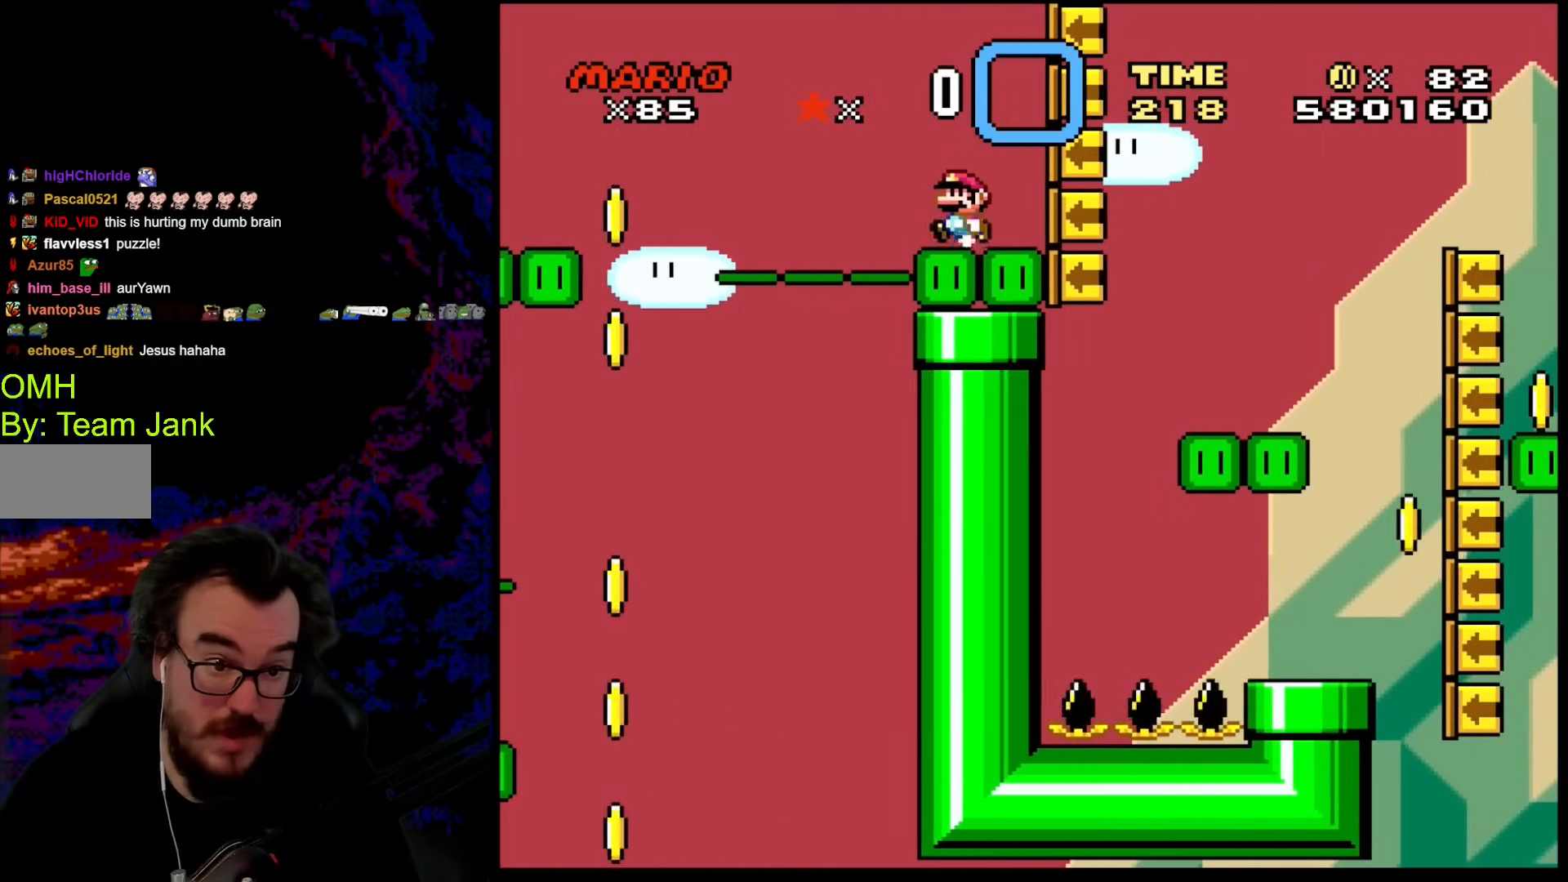
Gameplay with a controller (Nintendo layout); each line is a JSON object with the inputs held at the frame after it. "events" lists button and stick changes between this image and that frame as [ms after this image, input, new state], when the widget could be followed in between. Not read: L3 R3.
{"buttons": ["A", "X"], "events": []}
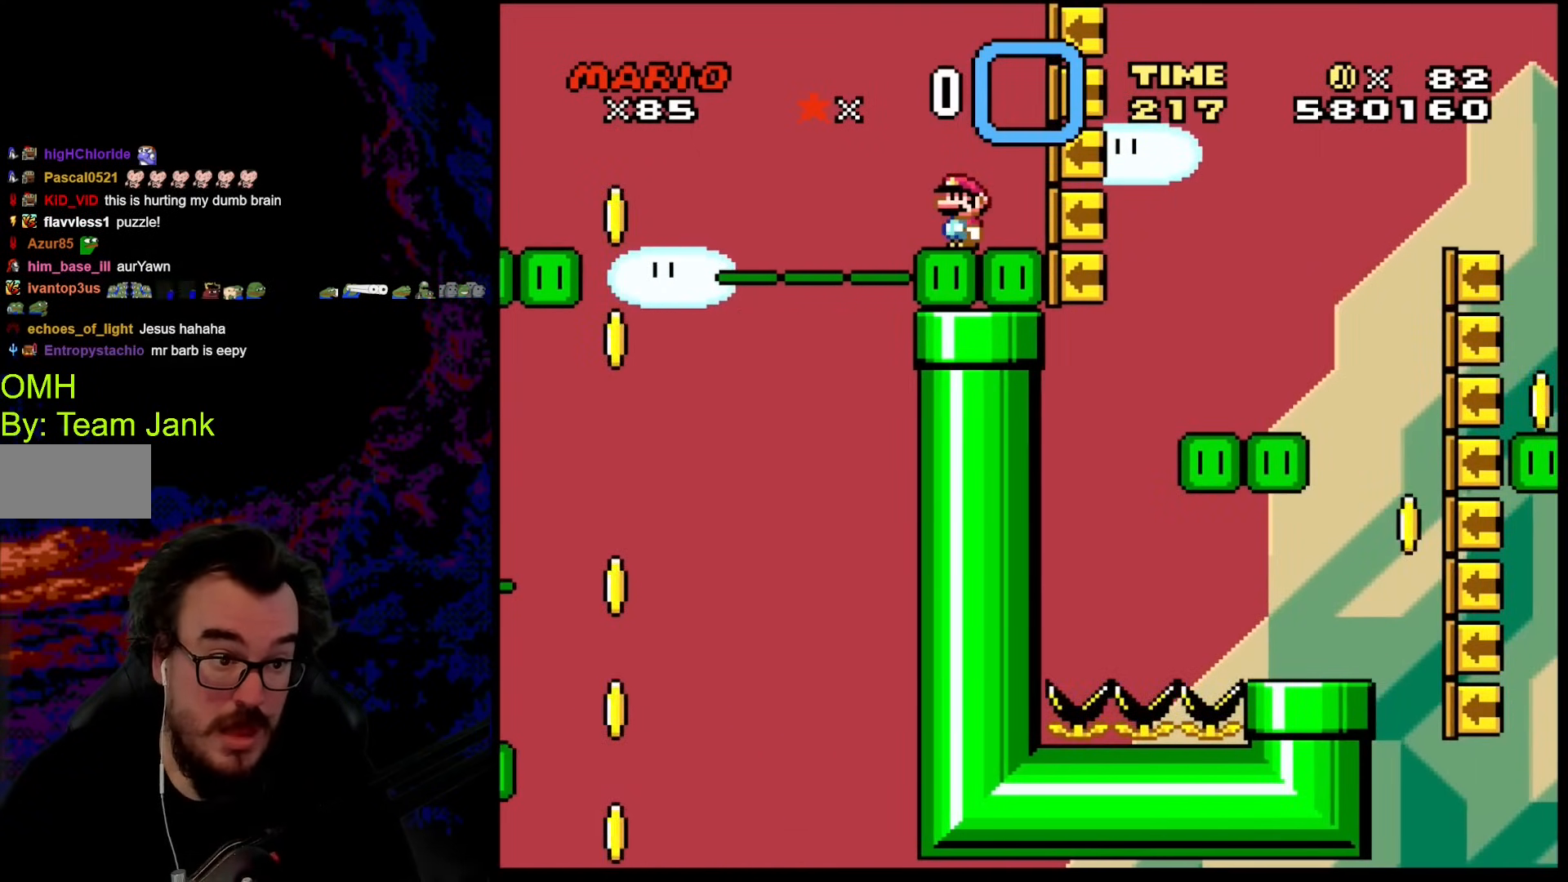
{"buttons": ["Y"], "events": [[102, "A", "up"], [461, "X", "up"], [512, "Y", "down"]]}
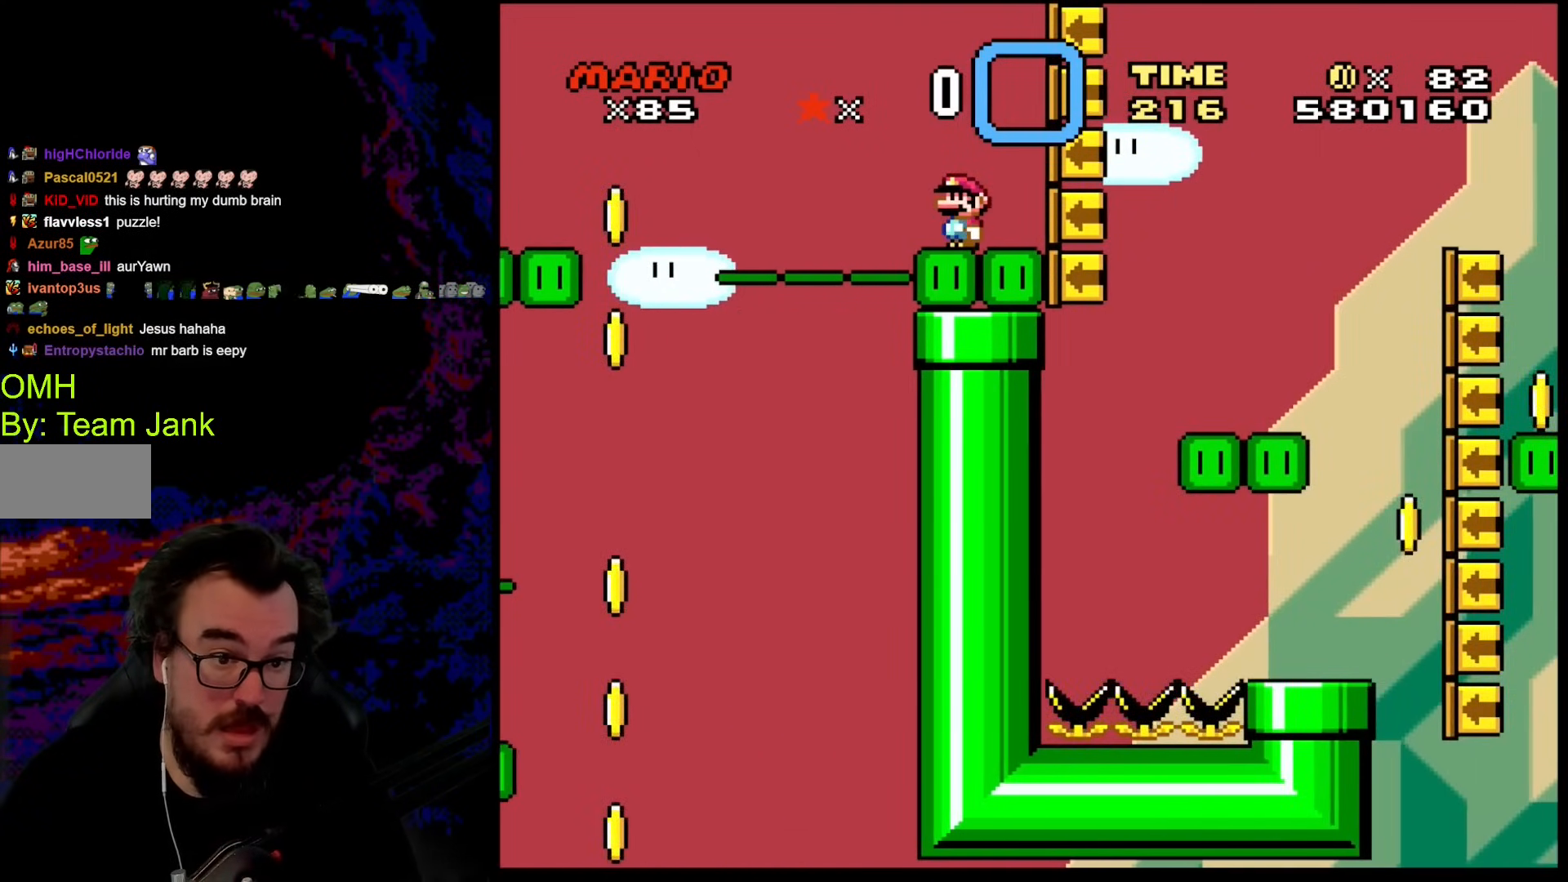
{"buttons": ["B", "Y", "DPAD_LEFT"], "events": [[222, "DPAD_LEFT", "down"], [325, "B", "down"]]}
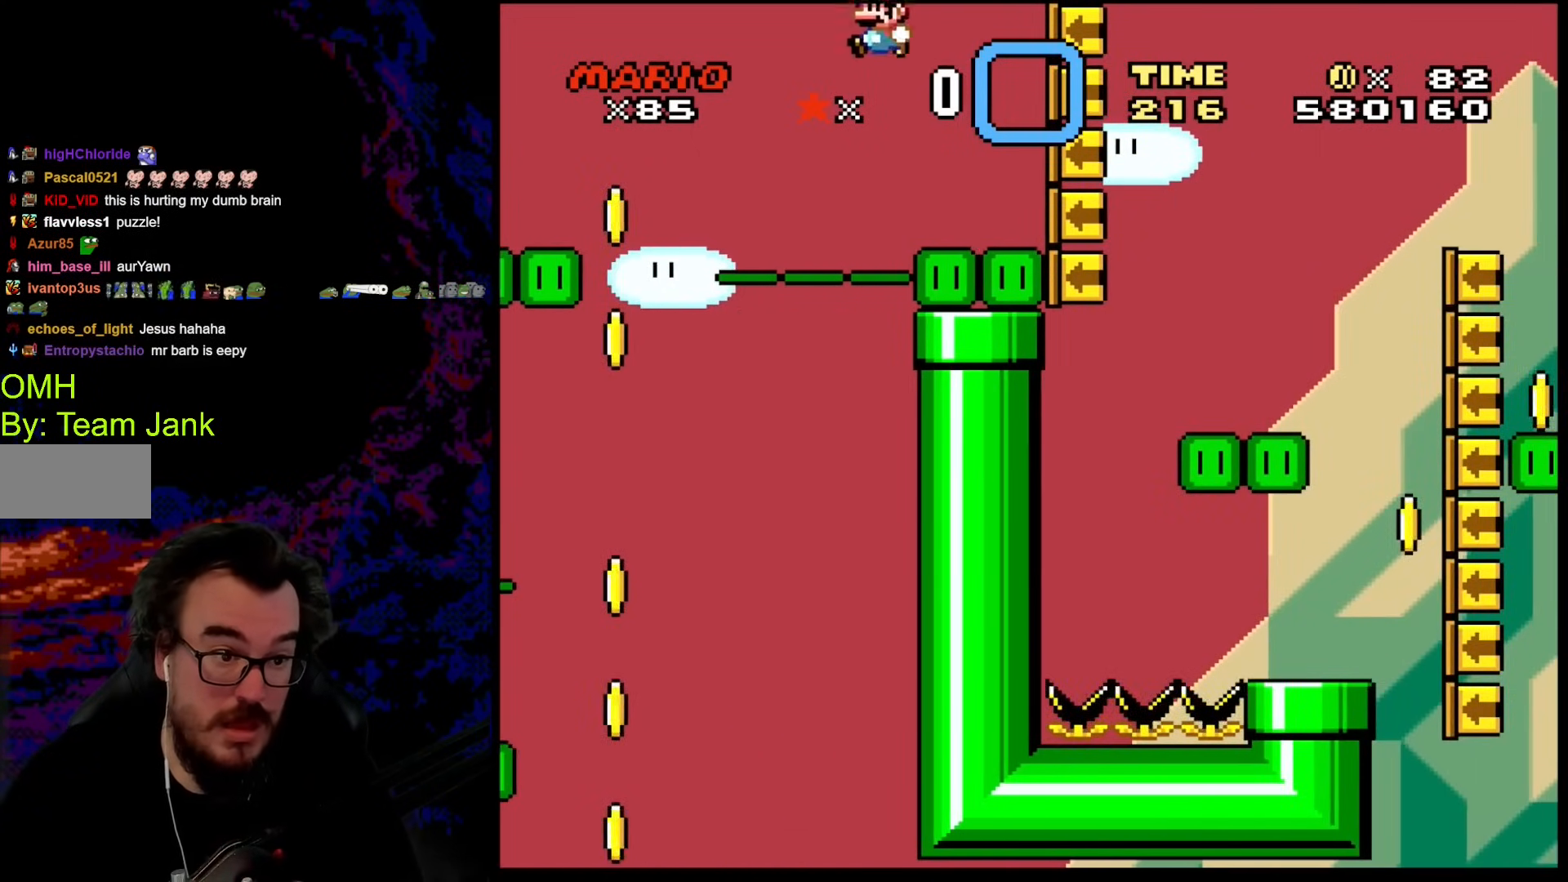
{"buttons": ["B", "Y", "DPAD_LEFT"], "events": []}
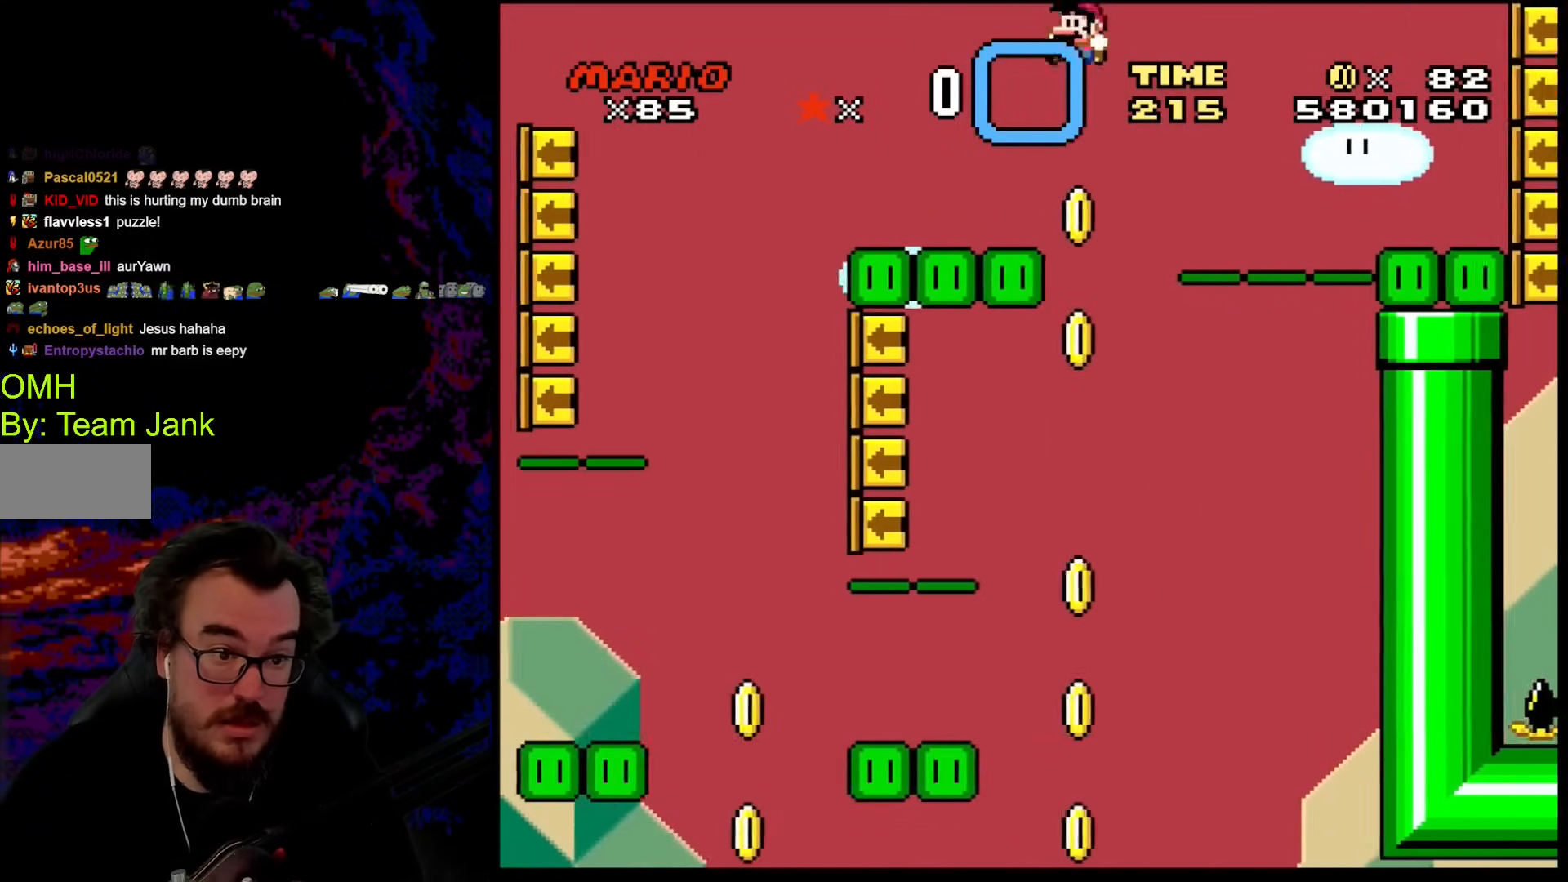
{"buttons": ["B", "Y", "DPAD_RIGHT"], "events": [[307, "DPAD_LEFT", "up"], [342, "DPAD_RIGHT", "down"]]}
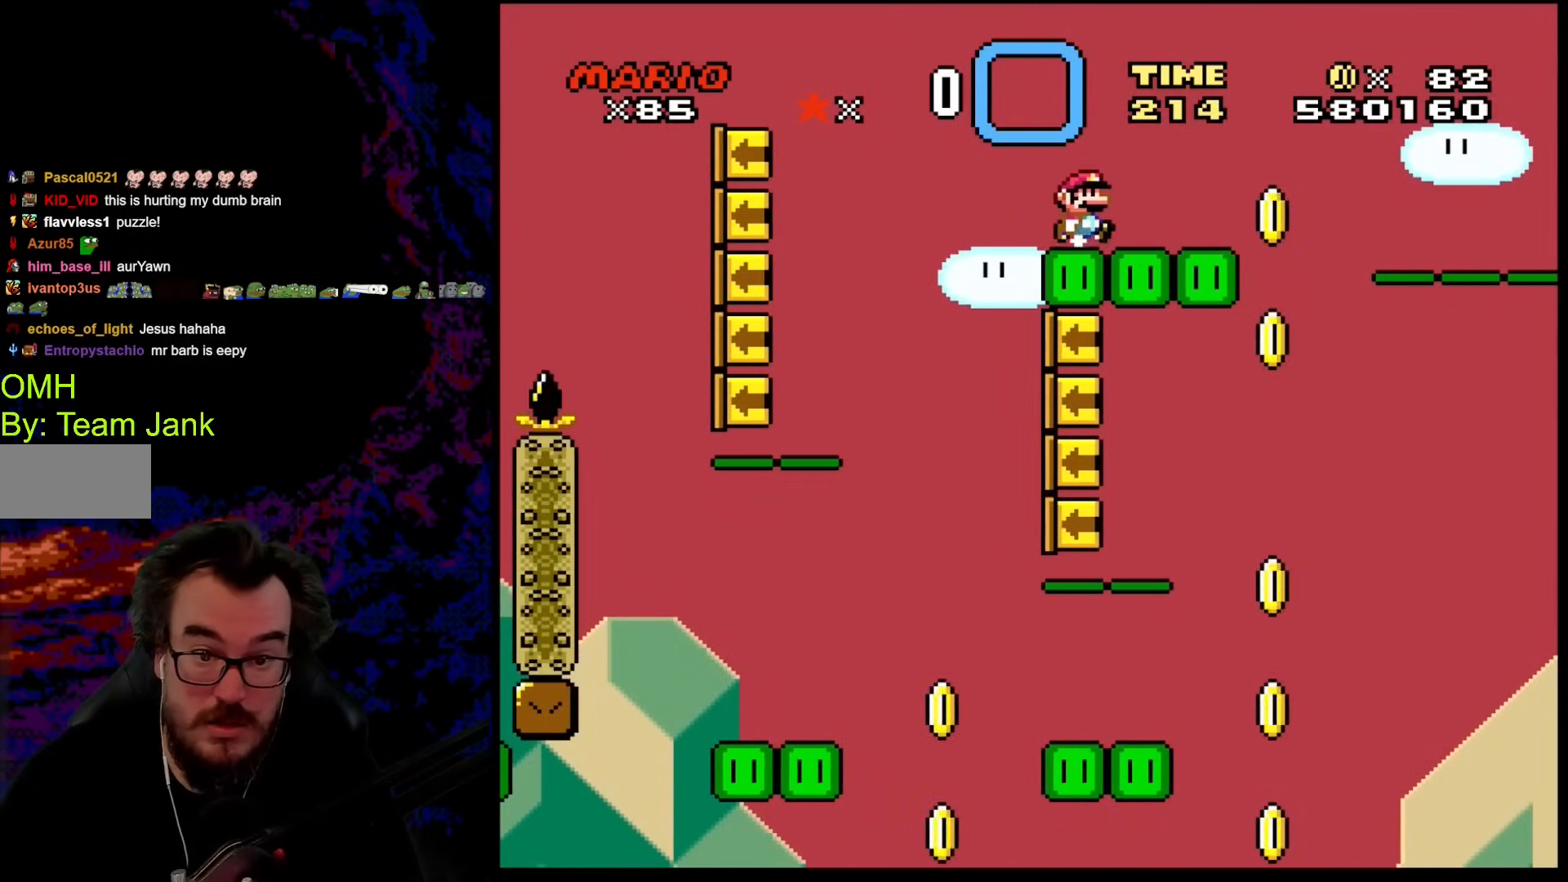
{"buttons": ["X", "DPAD_RIGHT"], "events": [[17, "DPAD_RIGHT", "up"], [171, "B", "up"], [222, "X", "down"], [239, "DPAD_RIGHT", "down"], [239, "Y", "up"]]}
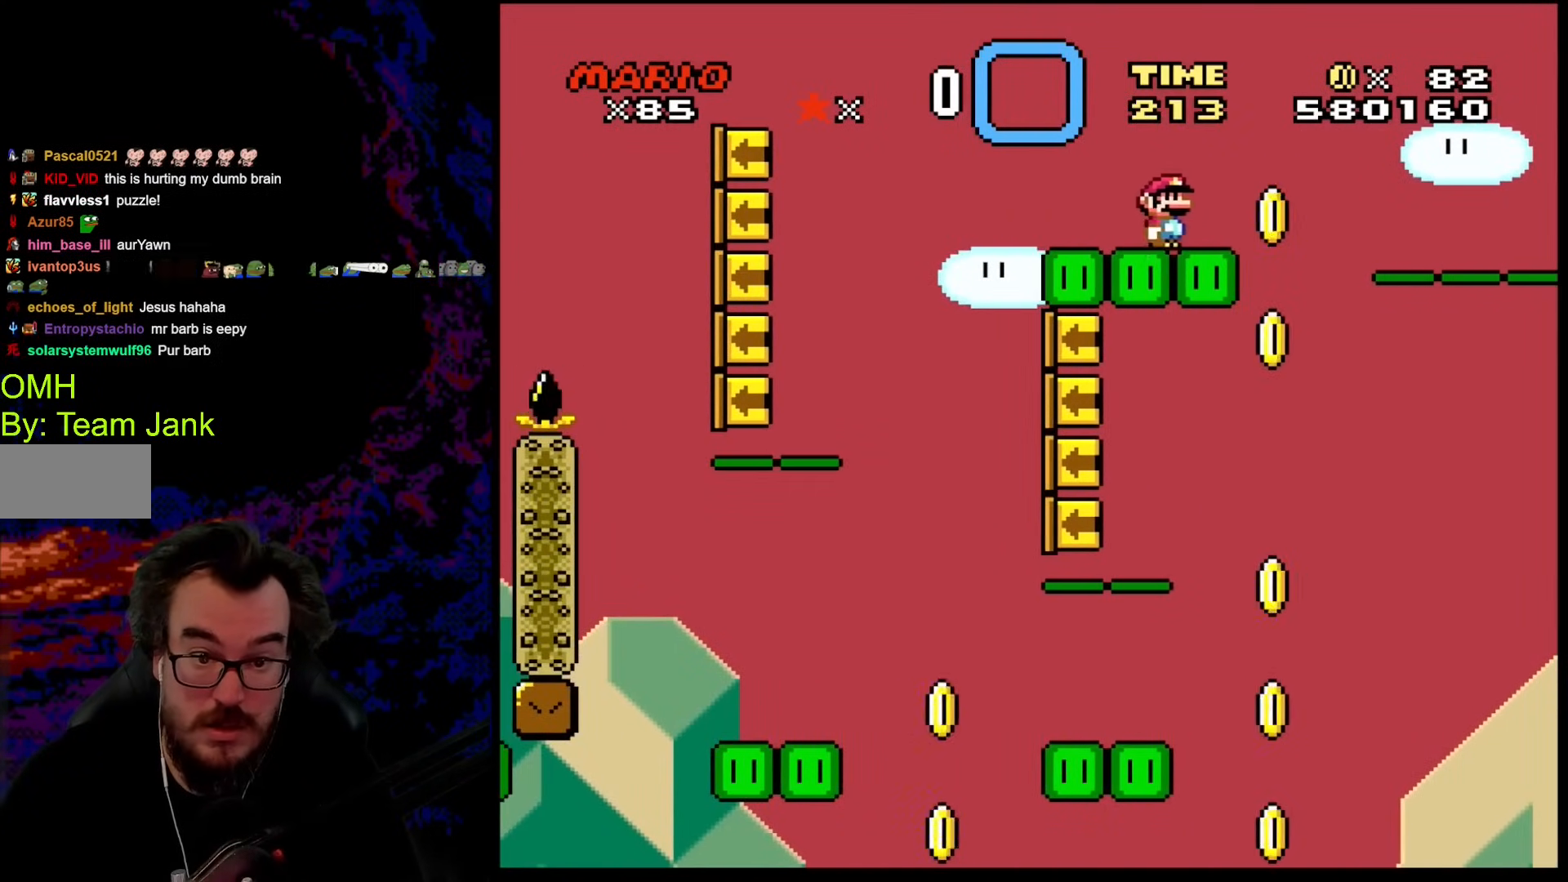
{"buttons": ["A", "X", "DPAD_RIGHT"], "events": [[136, "A", "down"]]}
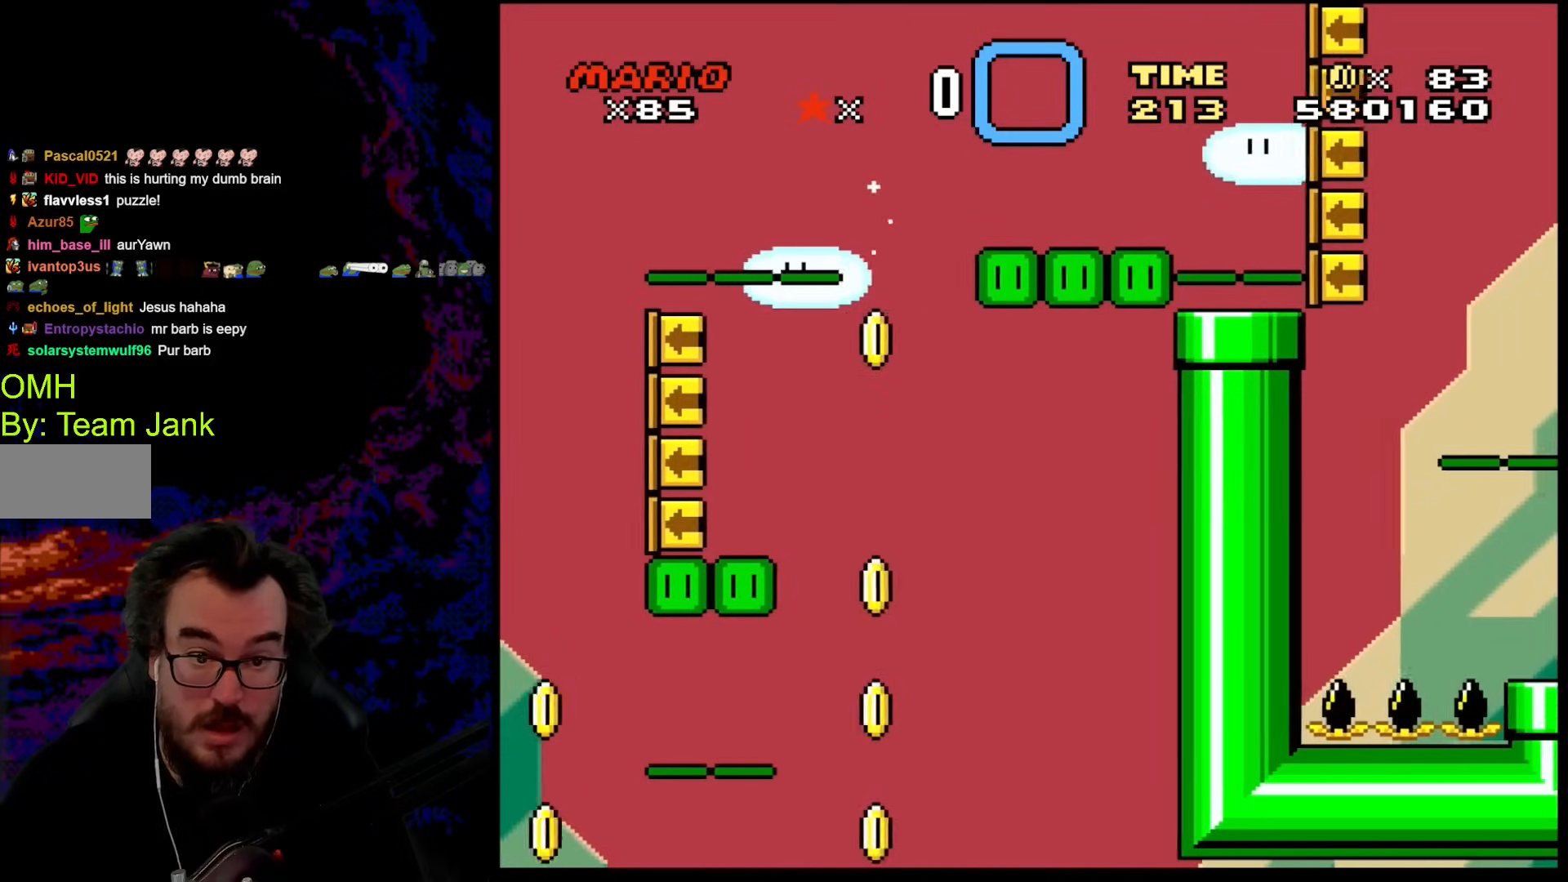
{"buttons": ["X", "DPAD_LEFT"], "events": [[273, "A", "up"], [359, "DPAD_RIGHT", "up"], [359, "DPAD_UP", "down"], [393, "DPAD_LEFT", "down"], [393, "DPAD_UP", "up"]]}
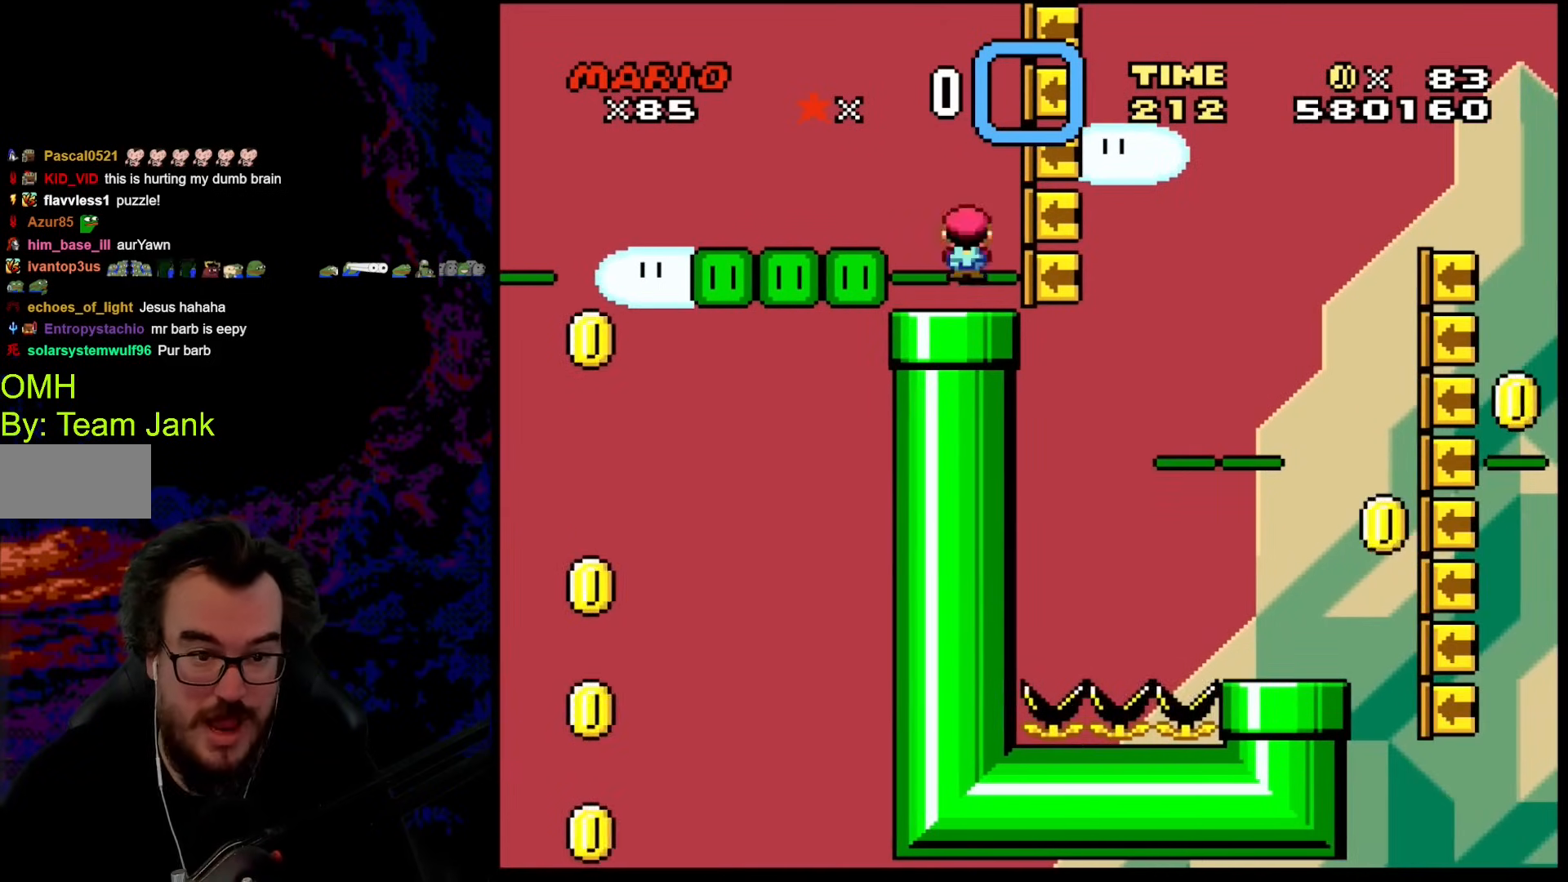
{"buttons": ["X", "DPAD_DOWN"], "events": [[69, "DPAD_LEFT", "up"], [496, "DPAD_DOWN", "down"]]}
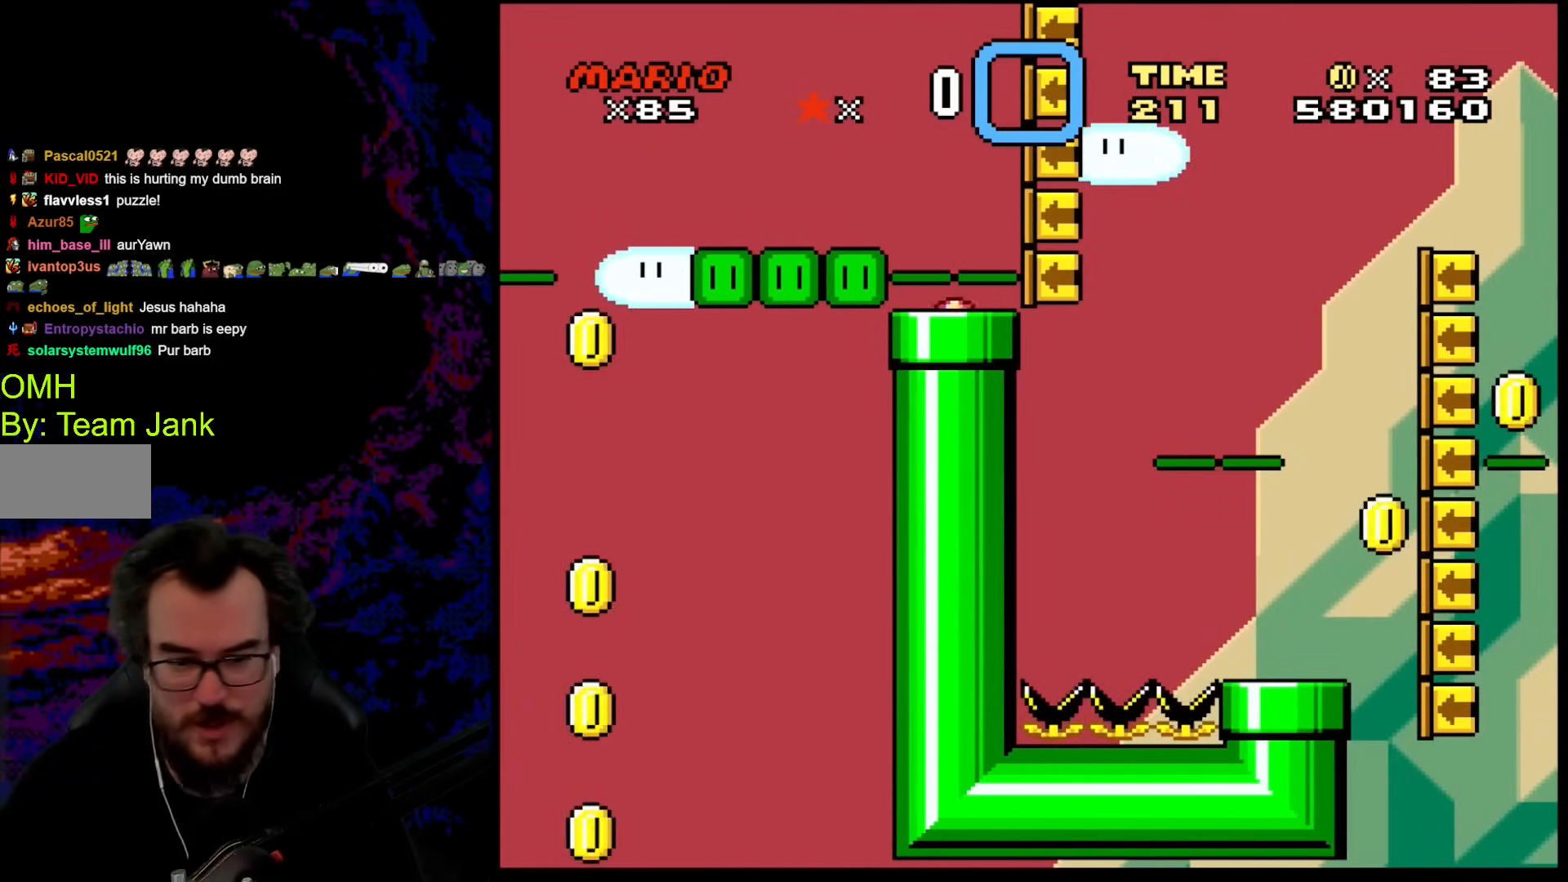
{"buttons": ["Y"], "events": [[136, "DPAD_DOWN", "up"], [239, "X", "up"], [393, "Y", "down"]]}
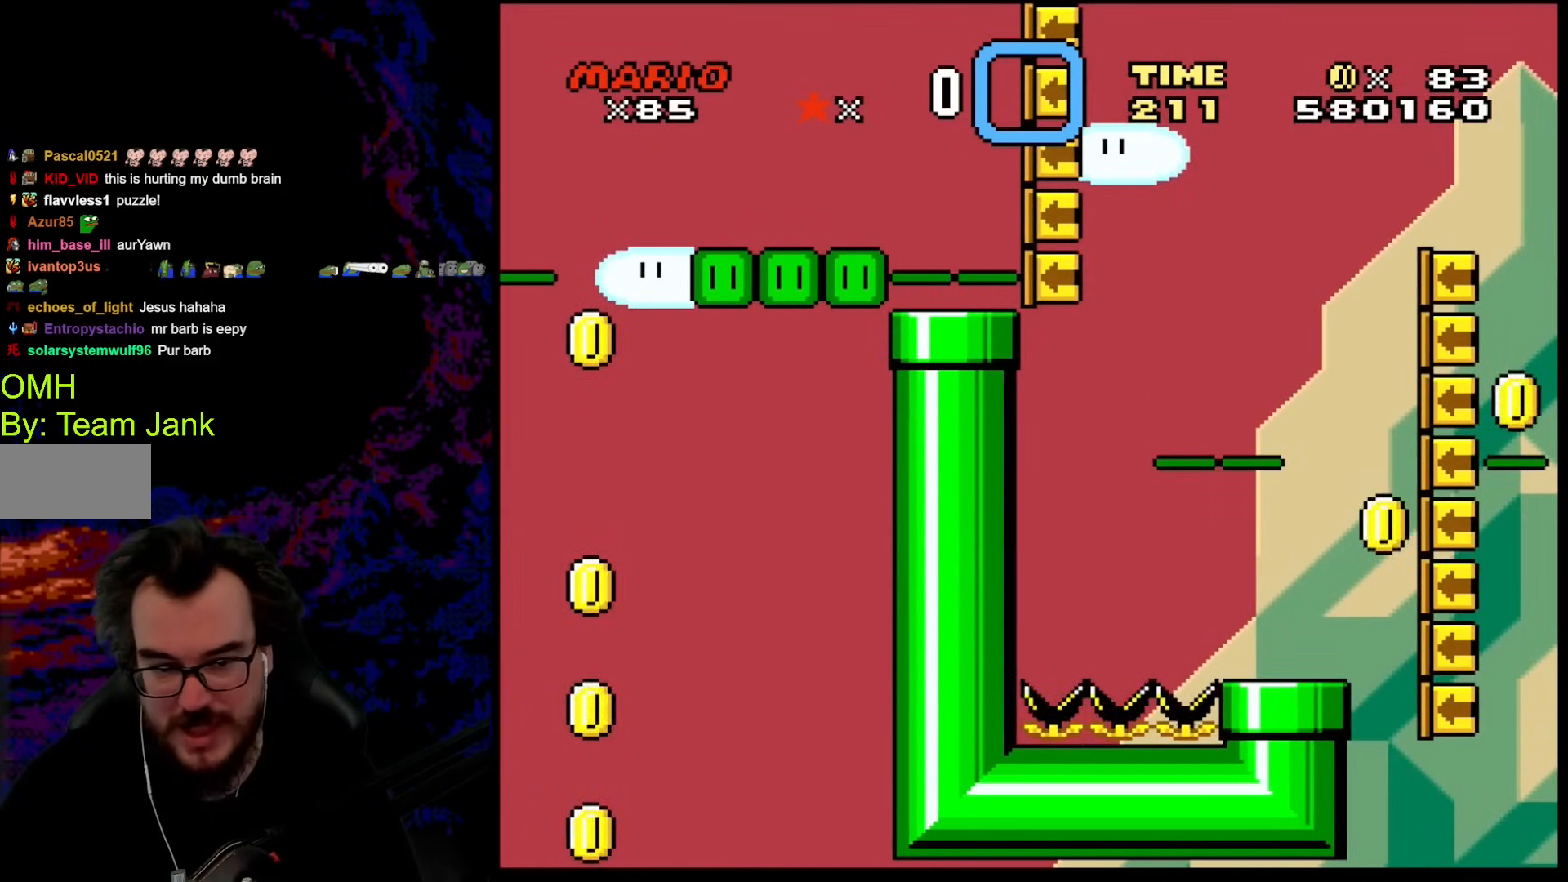
{"buttons": [], "events": [[325, "Y", "up"]]}
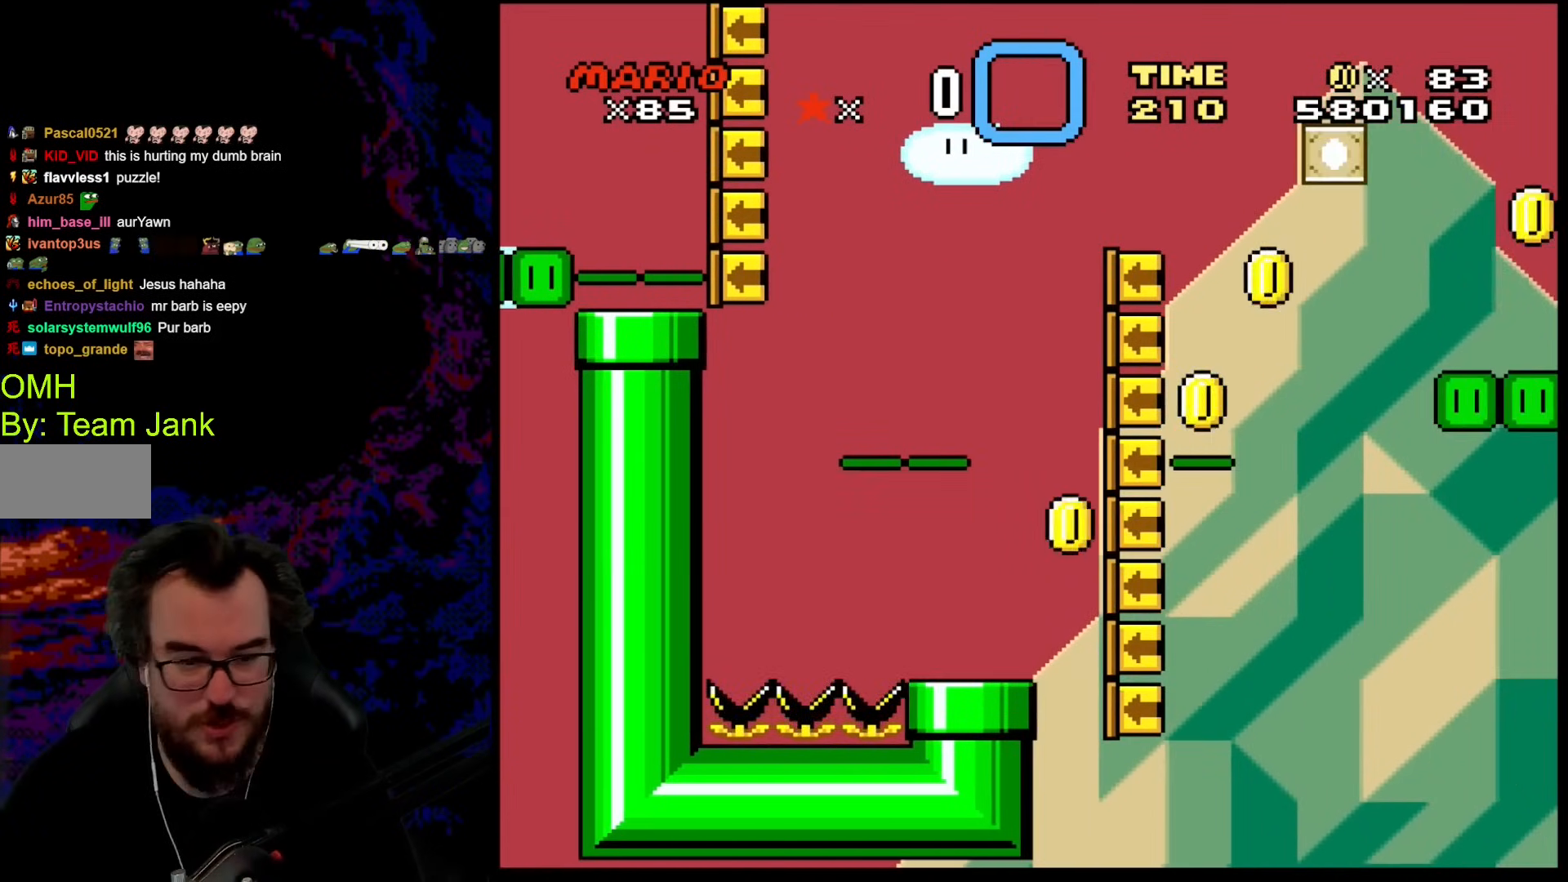
{"buttons": ["Y"], "events": [[205, "Y", "down"]]}
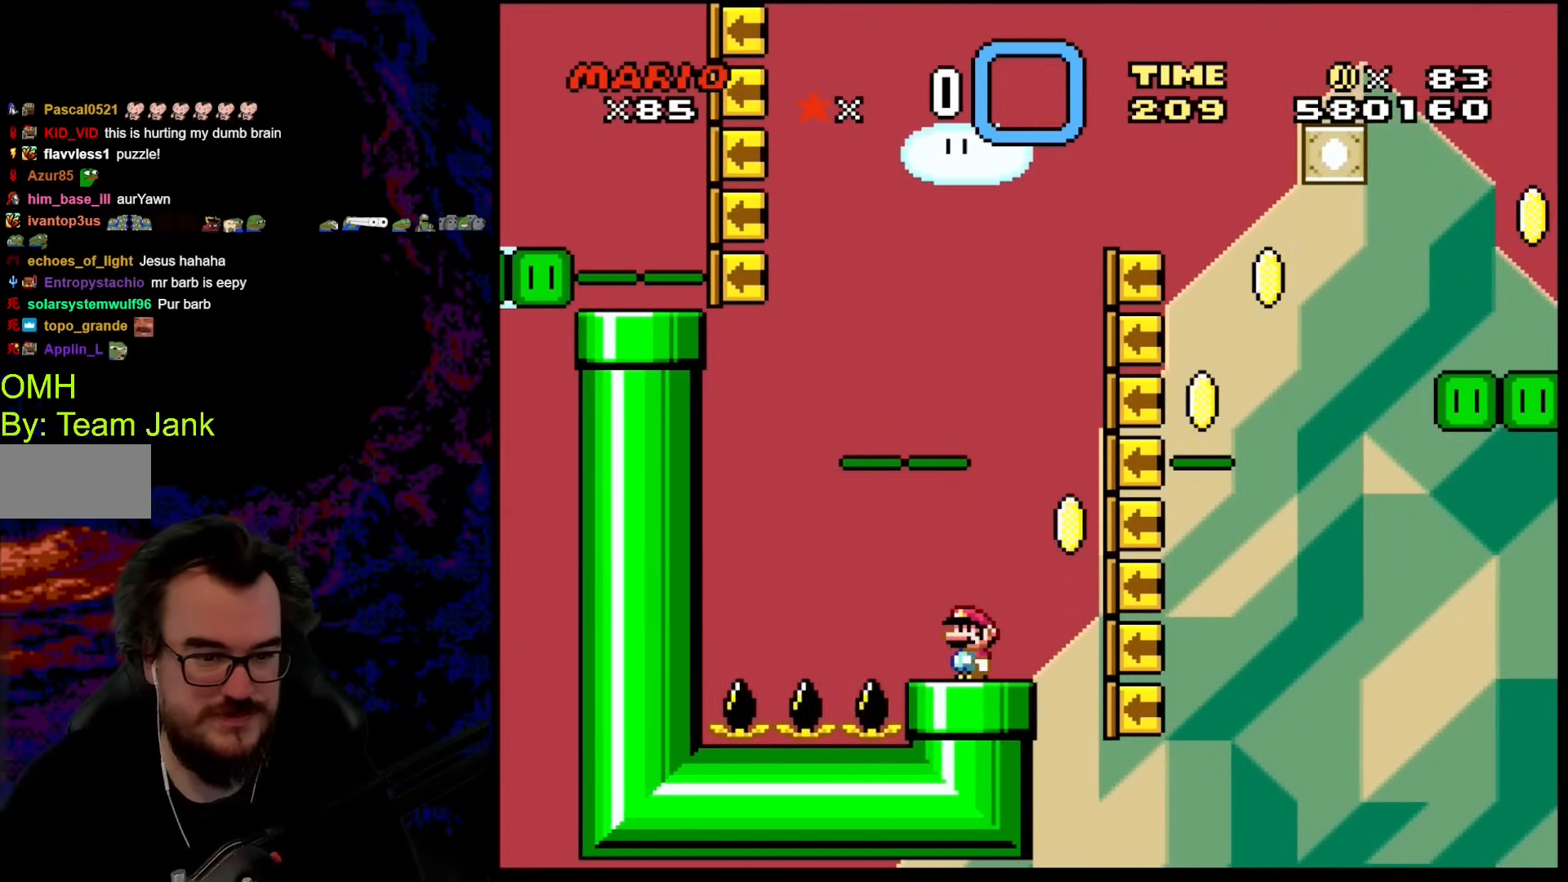
{"buttons": ["Y"], "events": [[68, "DPAD_LEFT", "down"], [188, "DPAD_LEFT", "up"]]}
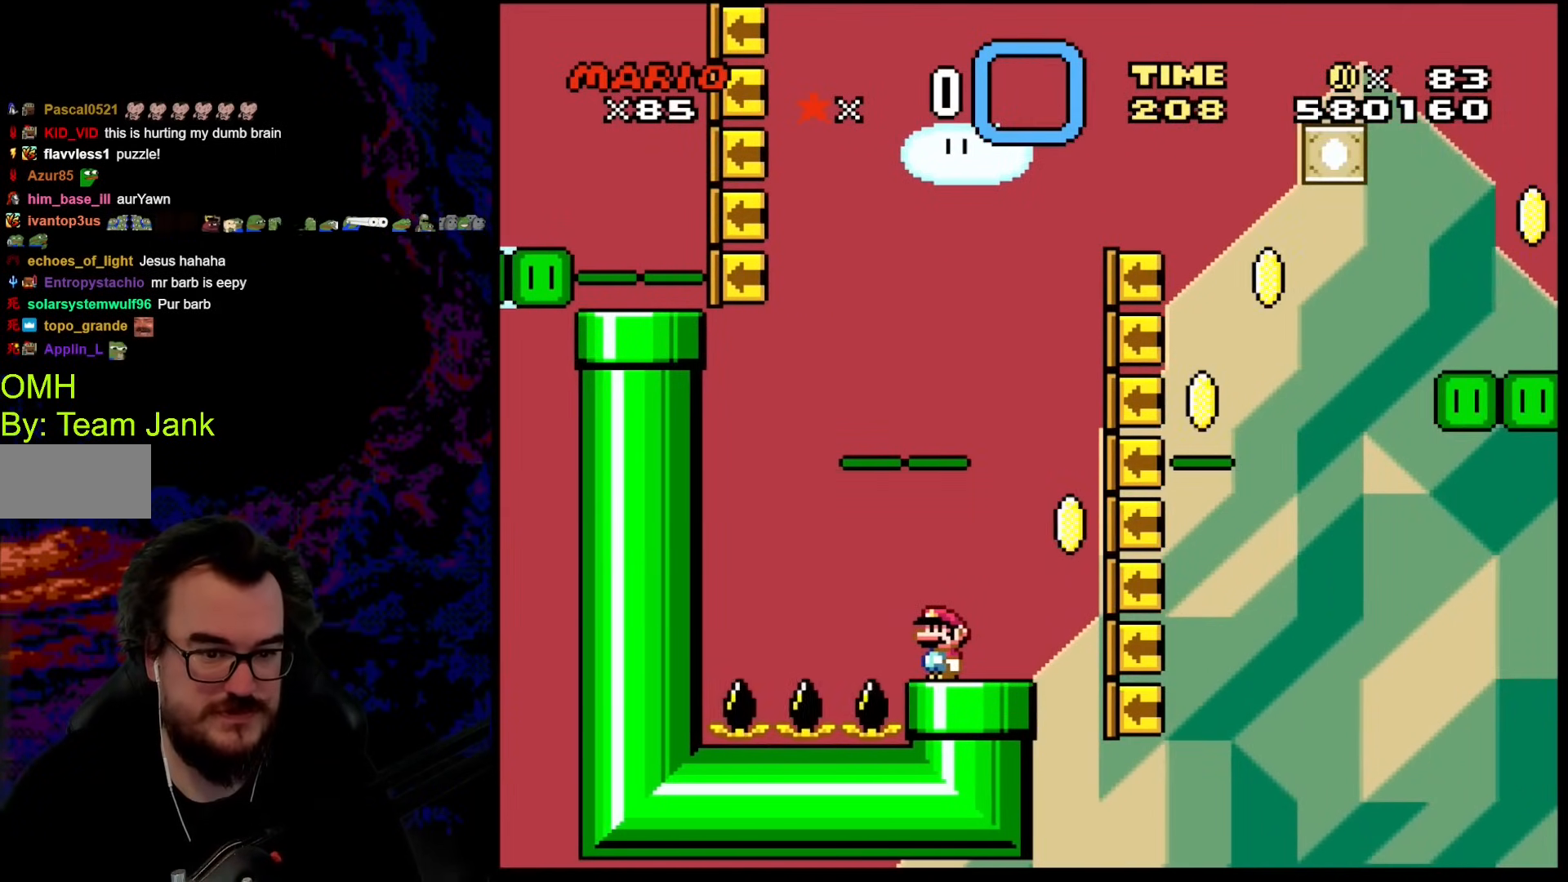
{"buttons": ["Y"], "events": []}
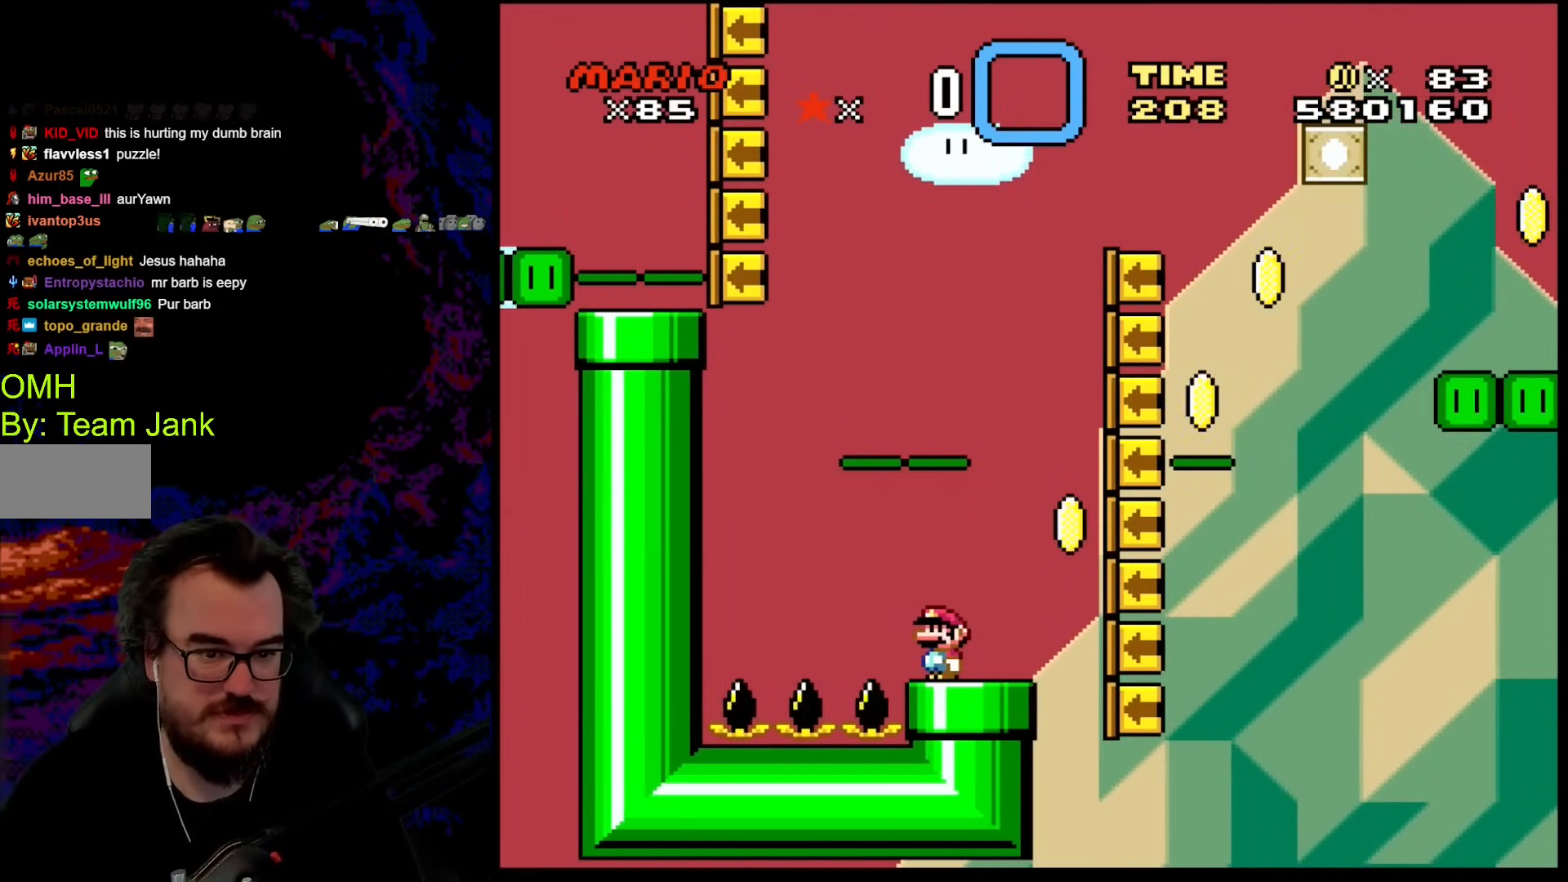
{"buttons": ["B", "Y", "DPAD_LEFT"], "events": [[85, "DPAD_RIGHT", "down"], [358, "B", "down"], [444, "DPAD_RIGHT", "up"], [478, "DPAD_LEFT", "down"]]}
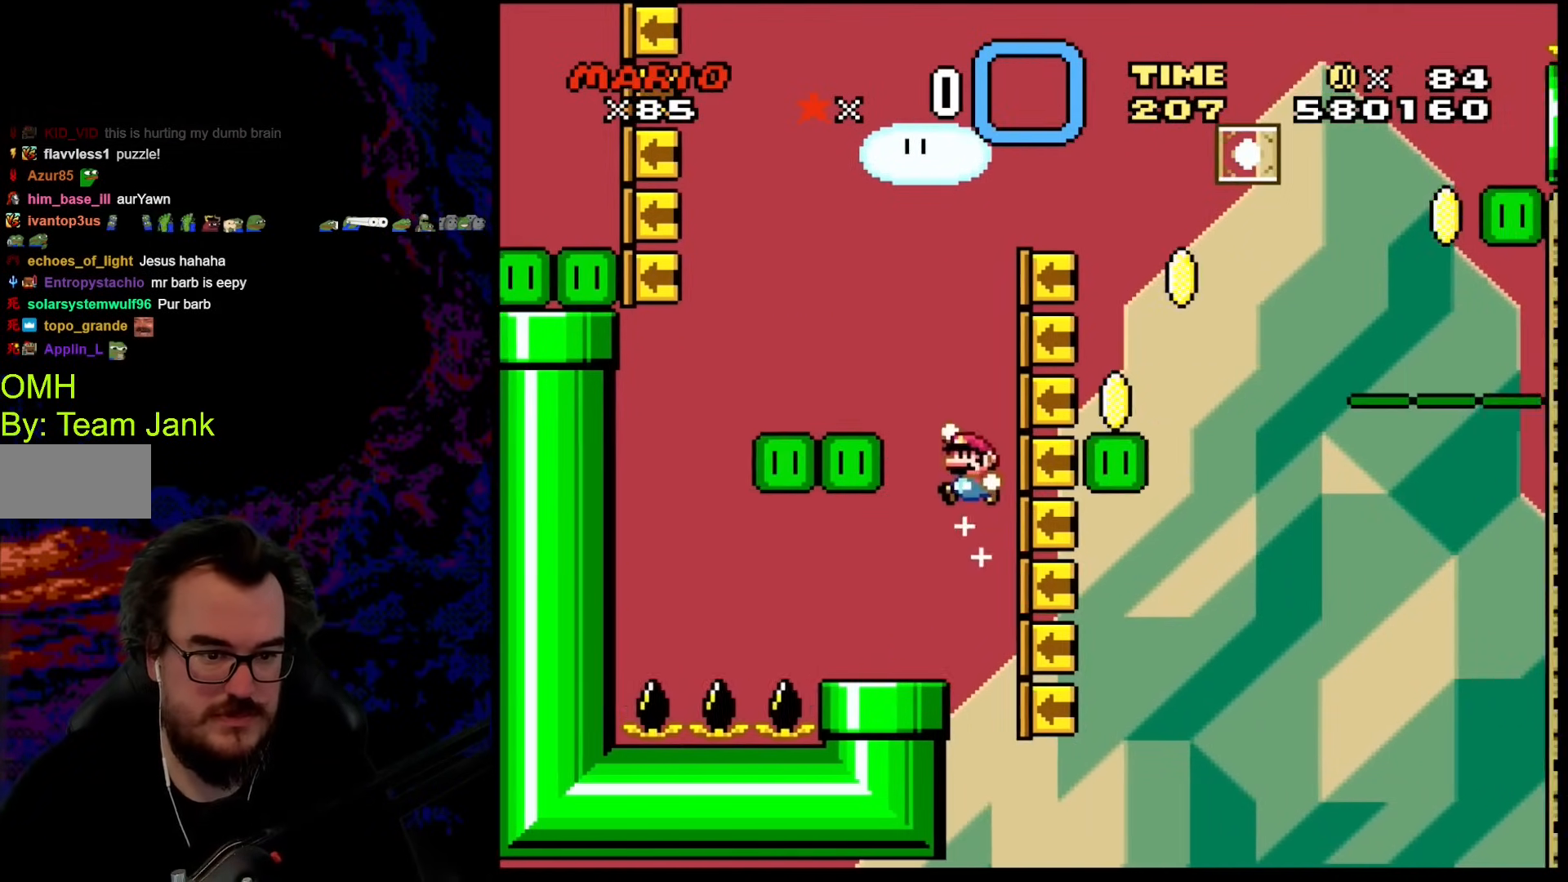
{"buttons": ["B", "Y", "DPAD_RIGHT"], "events": [[444, "DPAD_LEFT", "up"], [478, "DPAD_RIGHT", "down"]]}
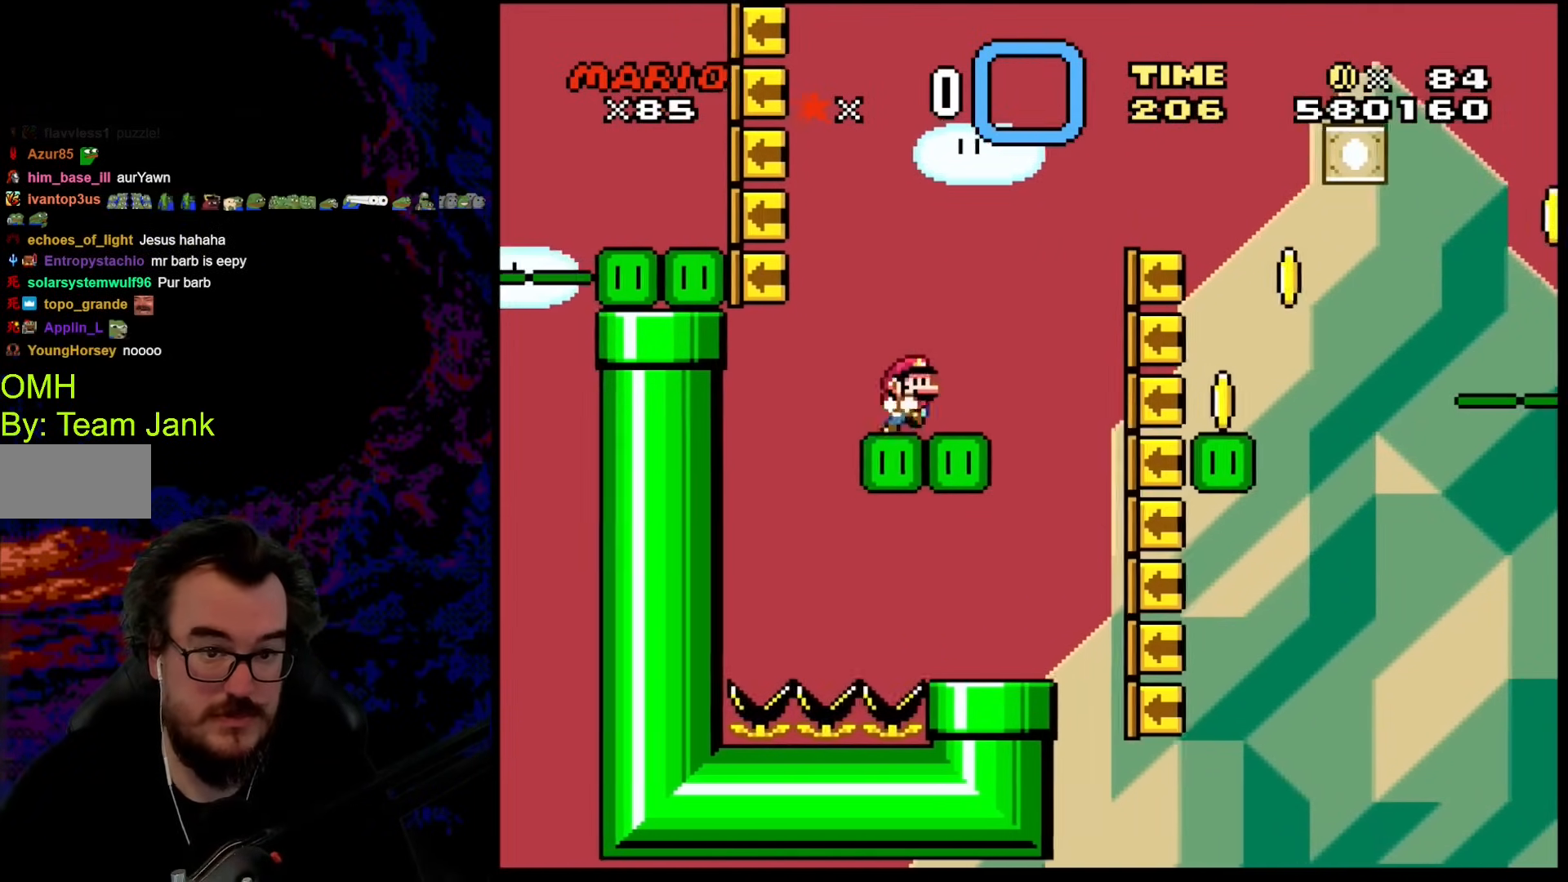
{"buttons": ["Y"], "events": [[86, "DPAD_RIGHT", "up"], [342, "B", "up"]]}
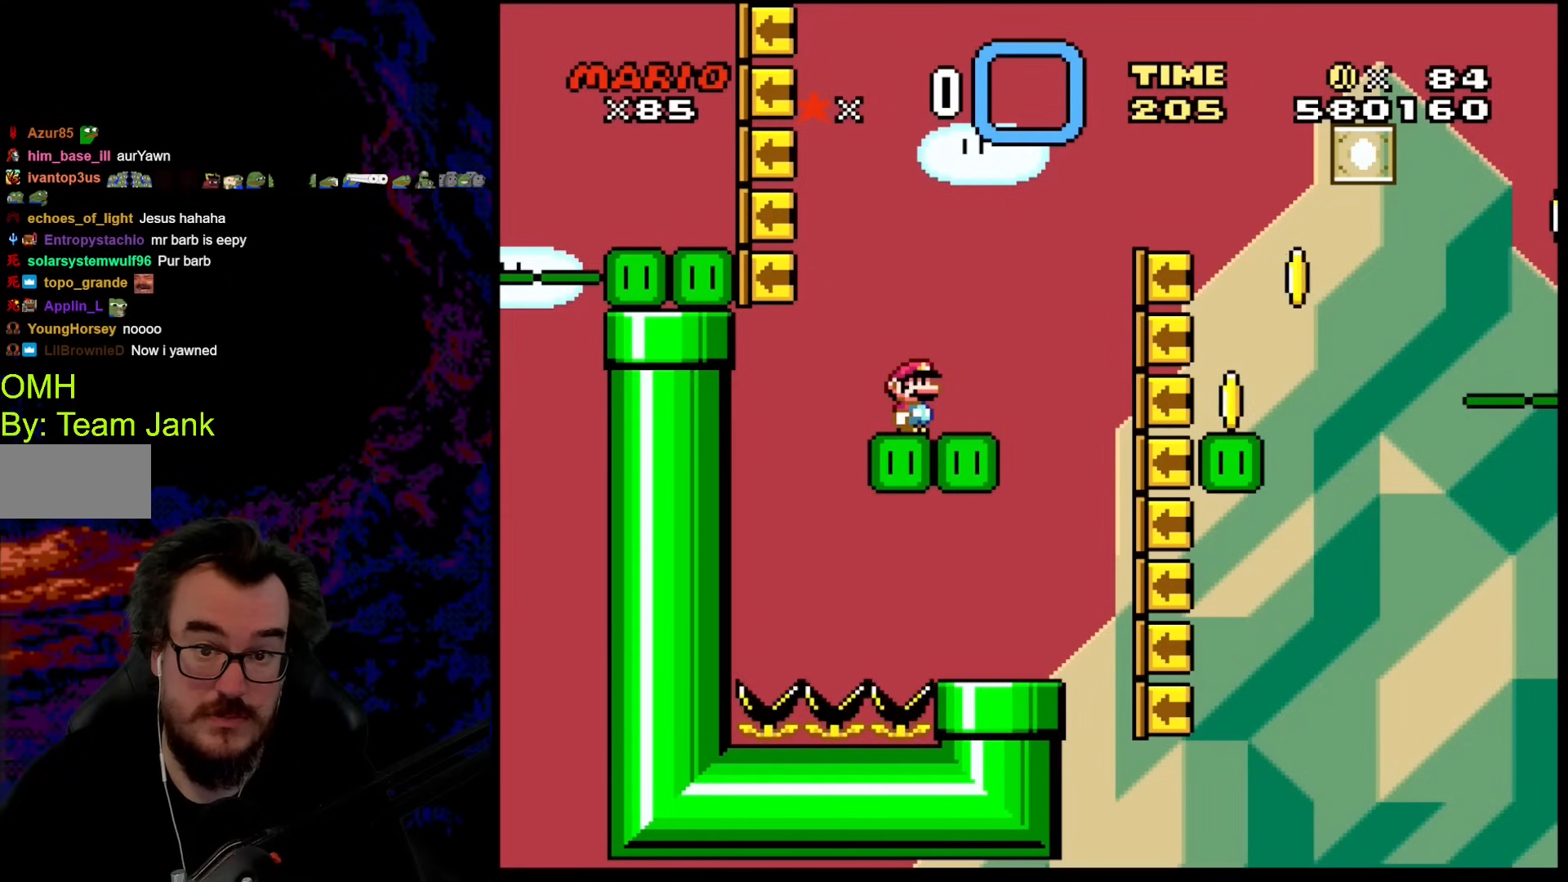
{"buttons": ["Y"], "events": []}
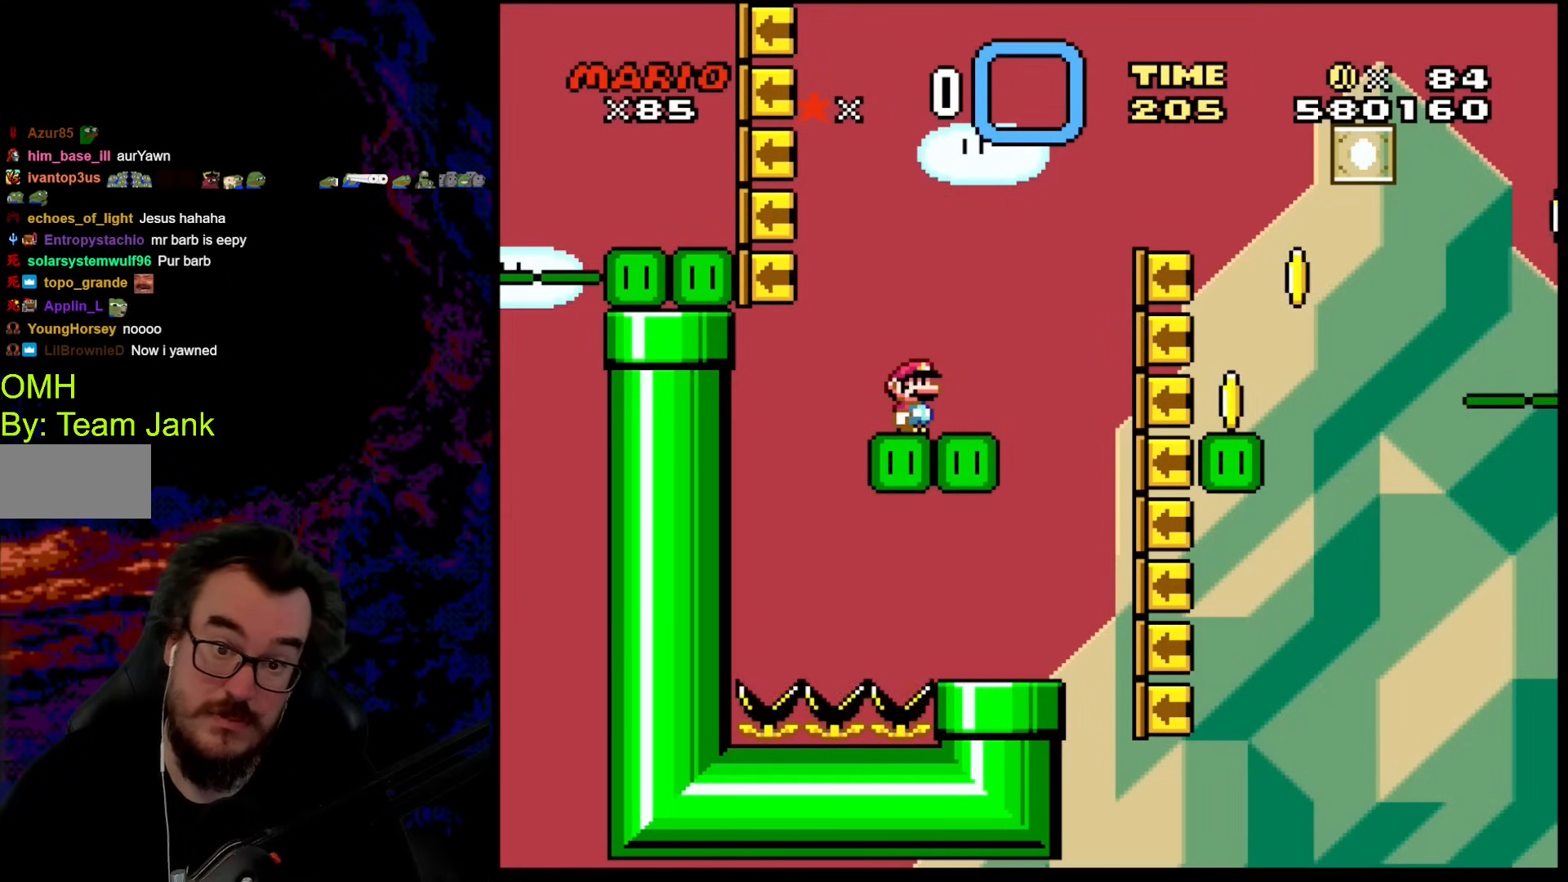
{"buttons": ["Y"], "events": []}
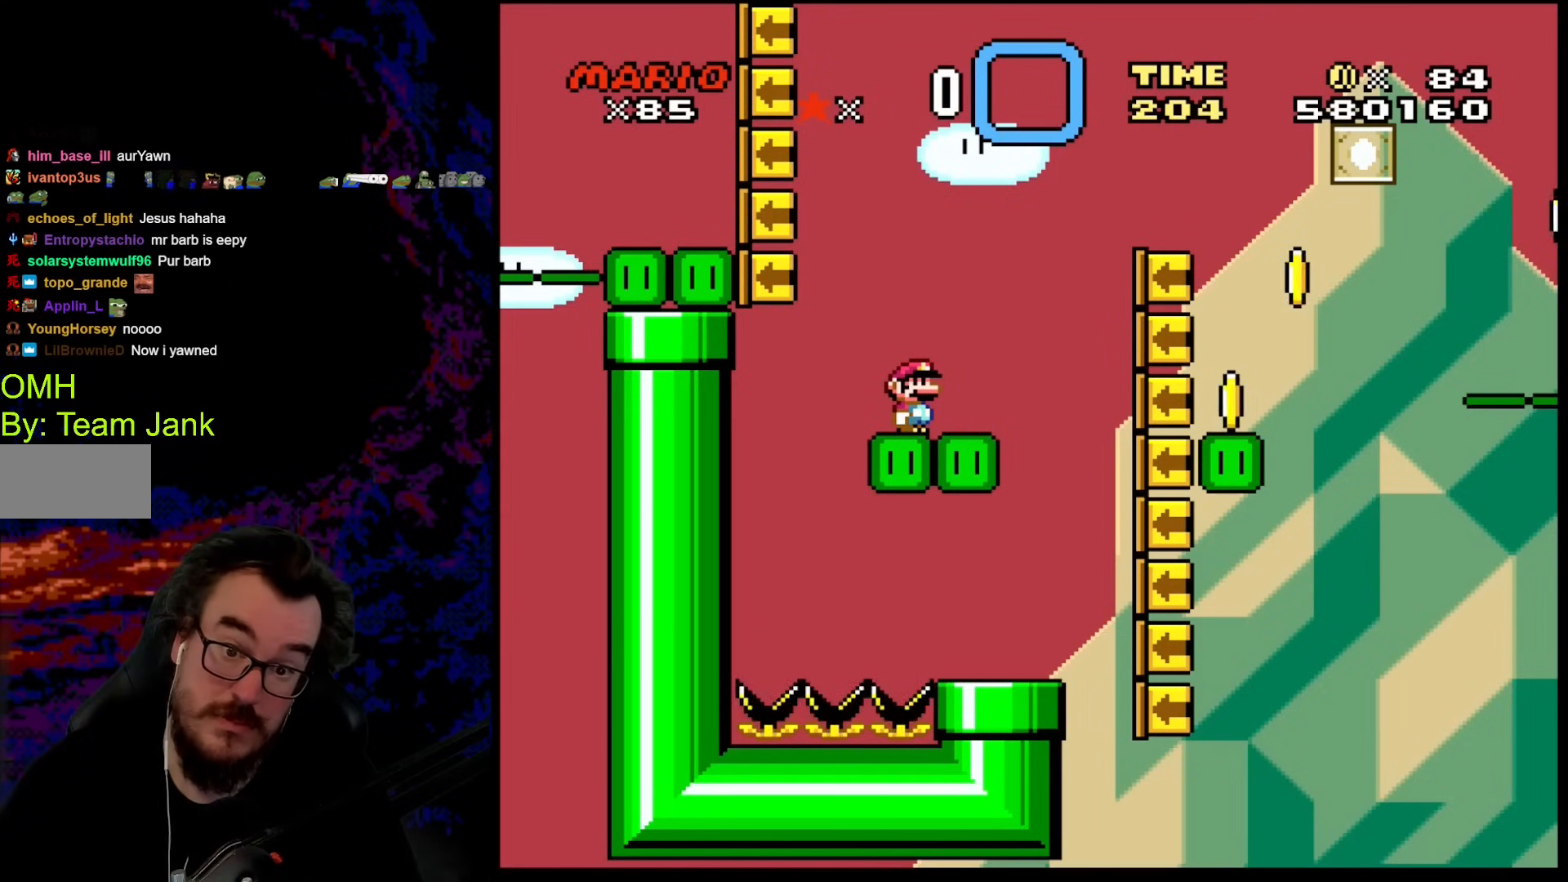
{"buttons": ["Y"], "events": []}
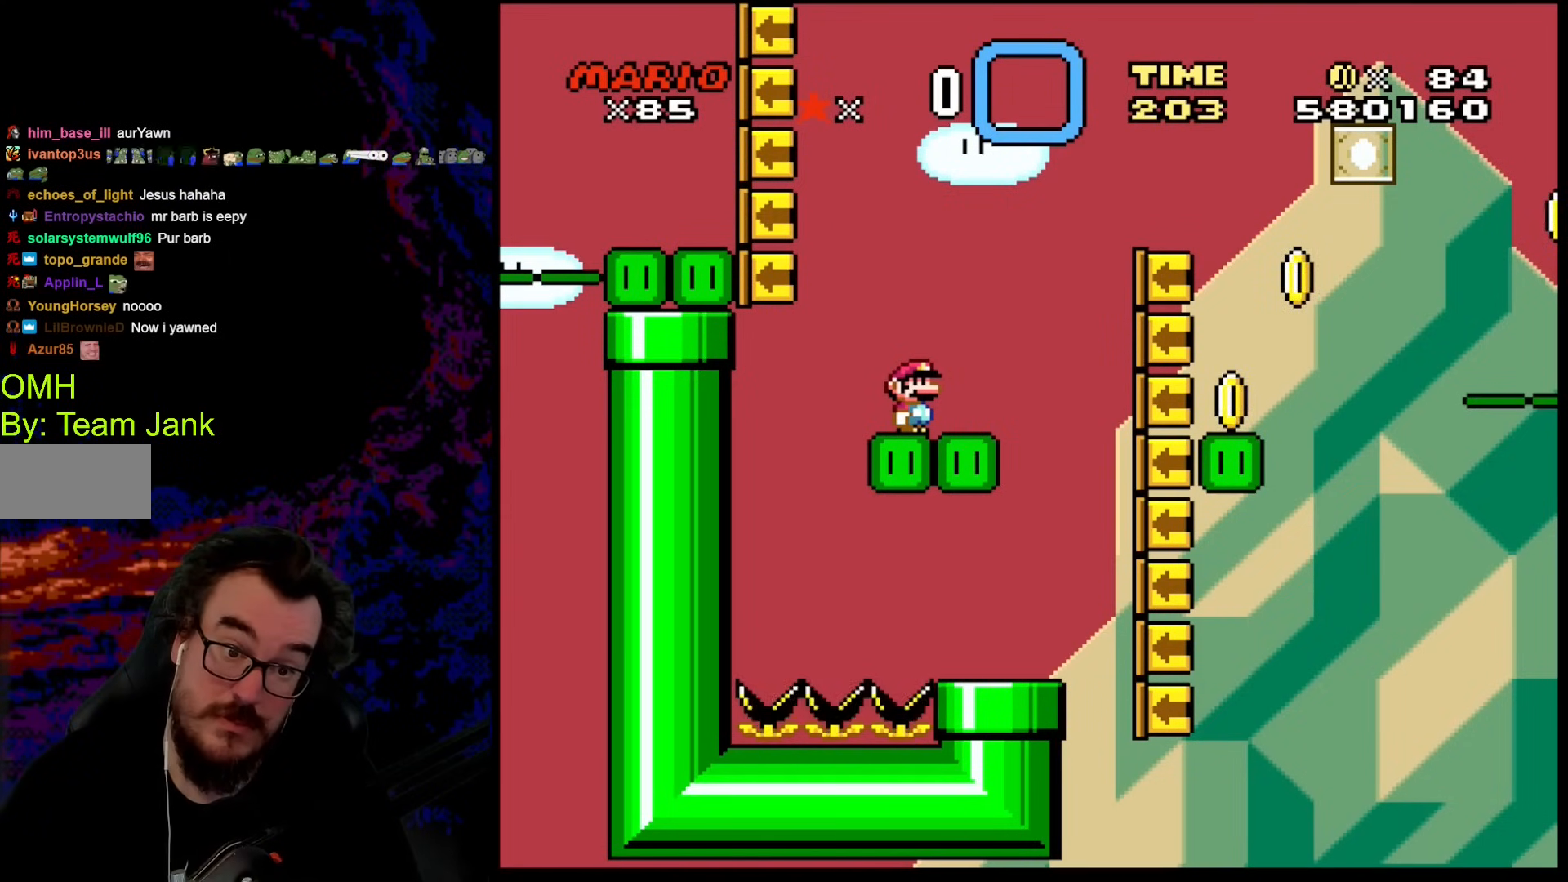
{"buttons": ["Y", "DPAD_RIGHT"], "events": [[342, "DPAD_RIGHT", "down"]]}
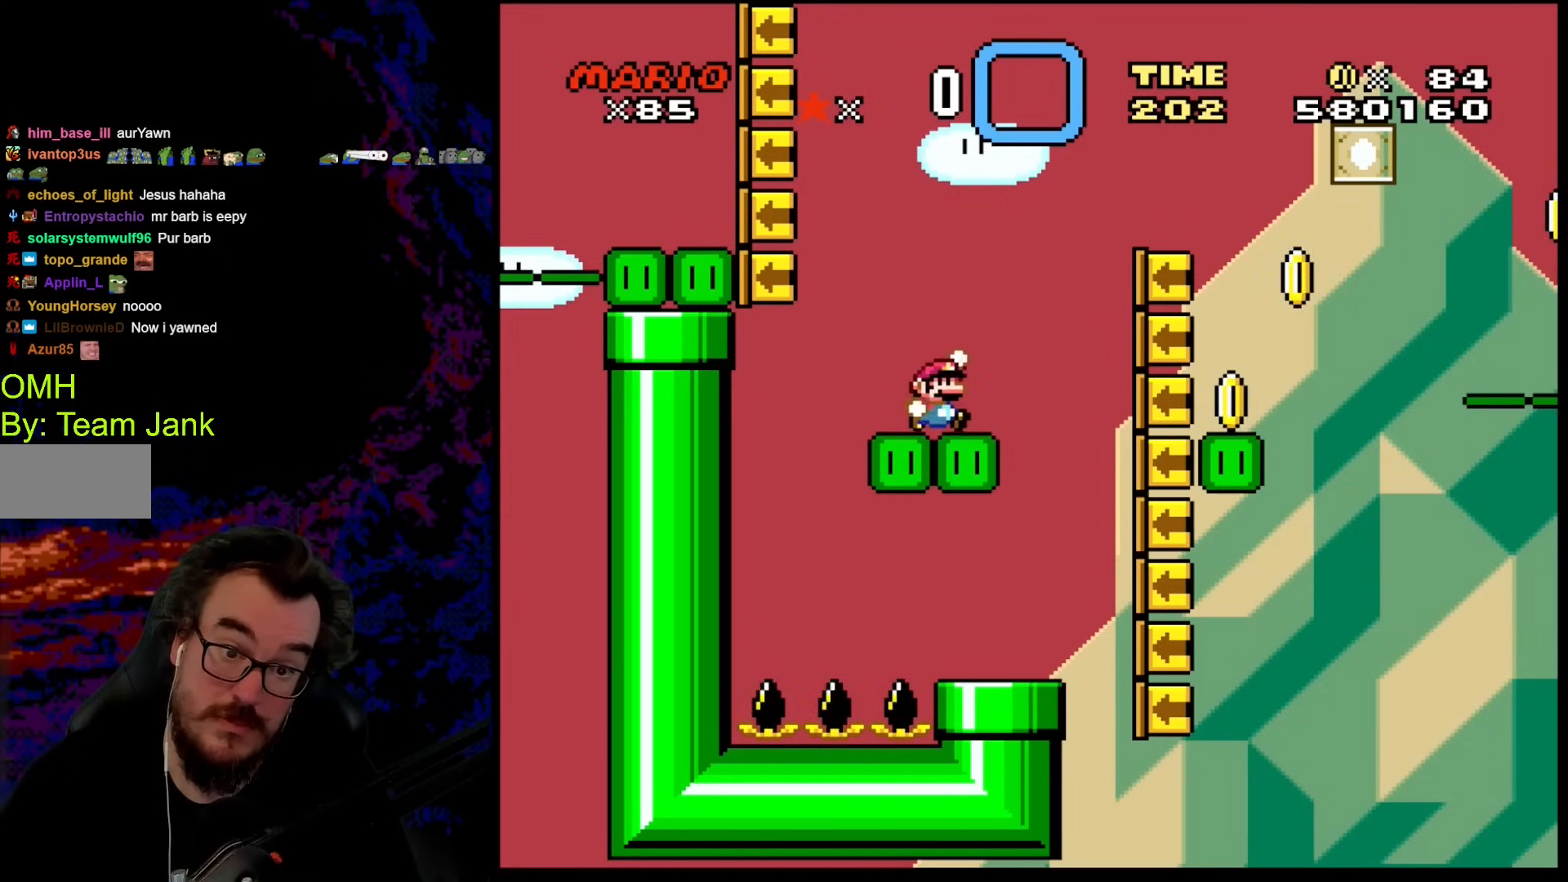
{"buttons": ["B", "Y", "DPAD_RIGHT"], "events": [[51, "B", "down"]]}
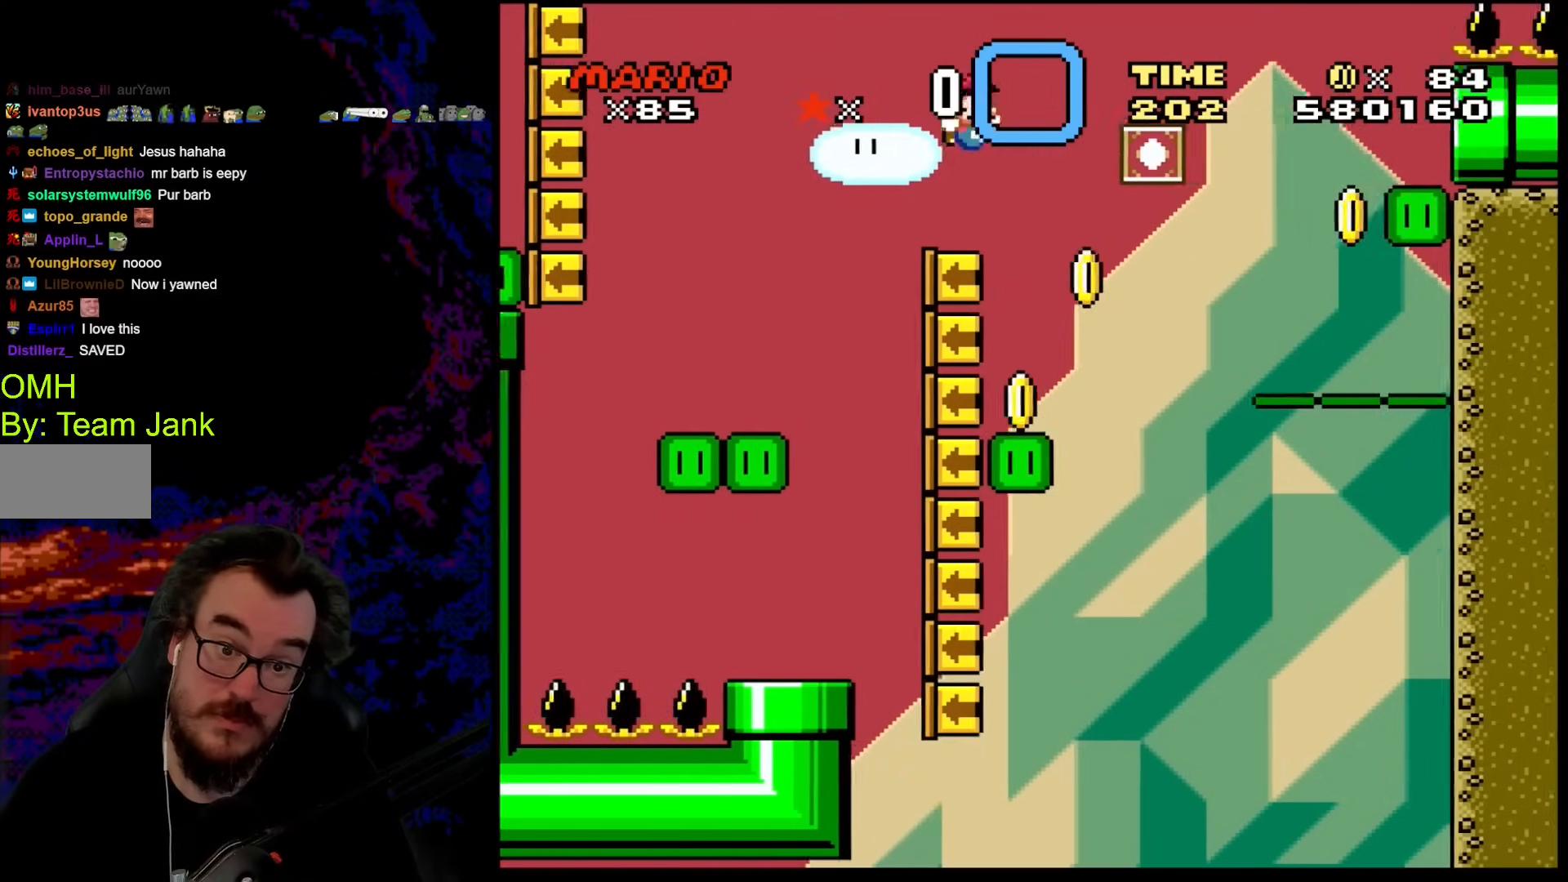
{"buttons": ["B", "Y", "DPAD_LEFT"], "events": [[153, "DPAD_UP", "down"], [170, "DPAD_LEFT", "down"], [170, "DPAD_RIGHT", "up"], [410, "DPAD_UP", "up"]]}
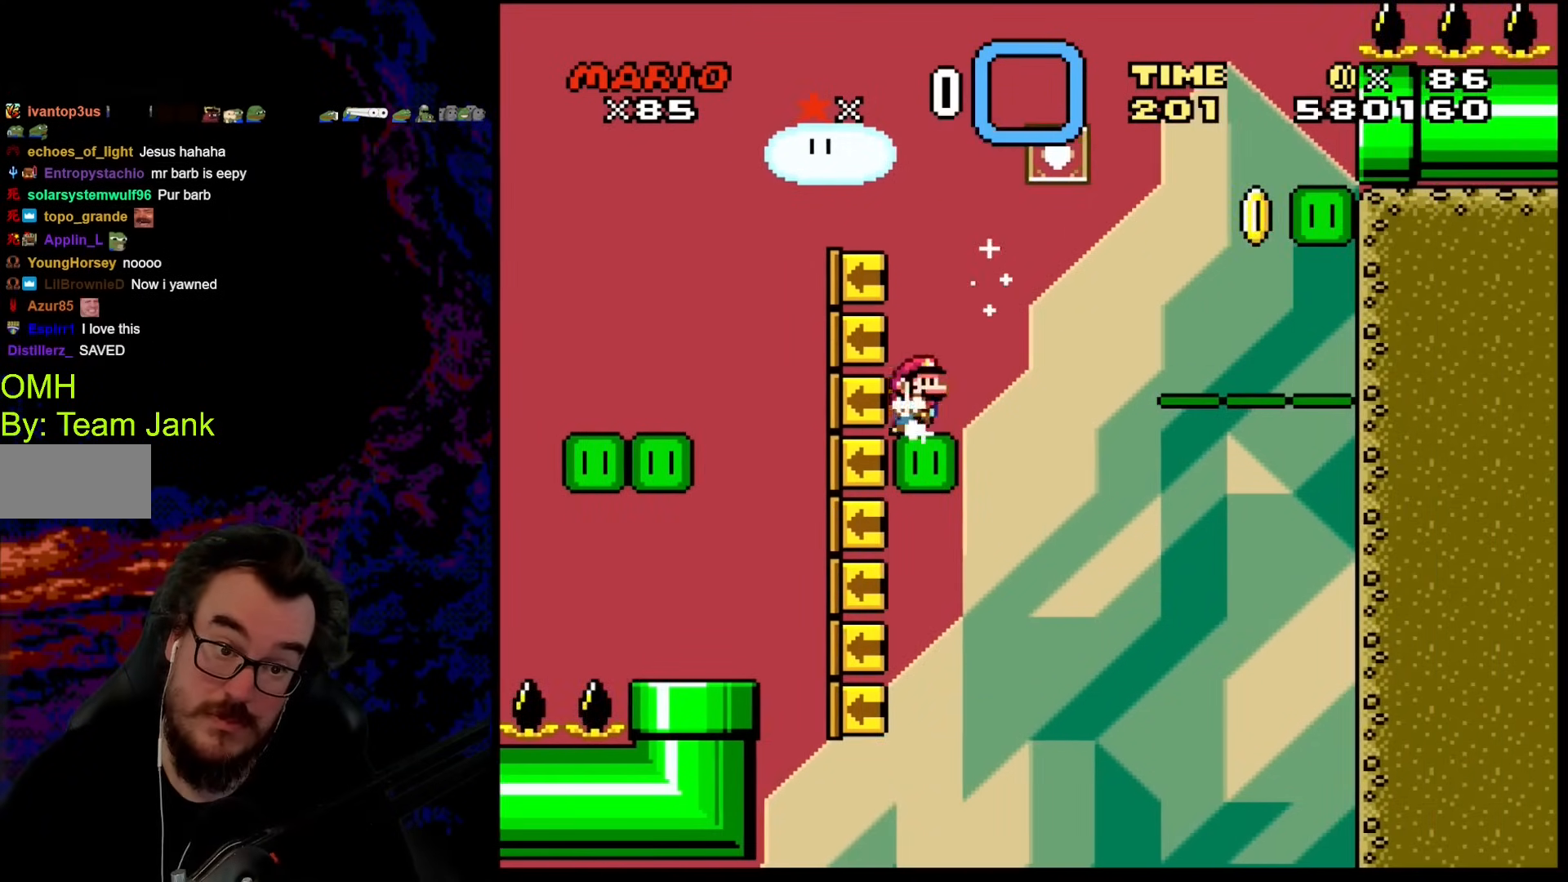
{"buttons": ["B", "Y"], "events": [[34, "DPAD_UP", "down"], [51, "DPAD_LEFT", "up"], [51, "DPAD_RIGHT", "down"], [51, "DPAD_UP", "up"], [154, "DPAD_RIGHT", "up"]]}
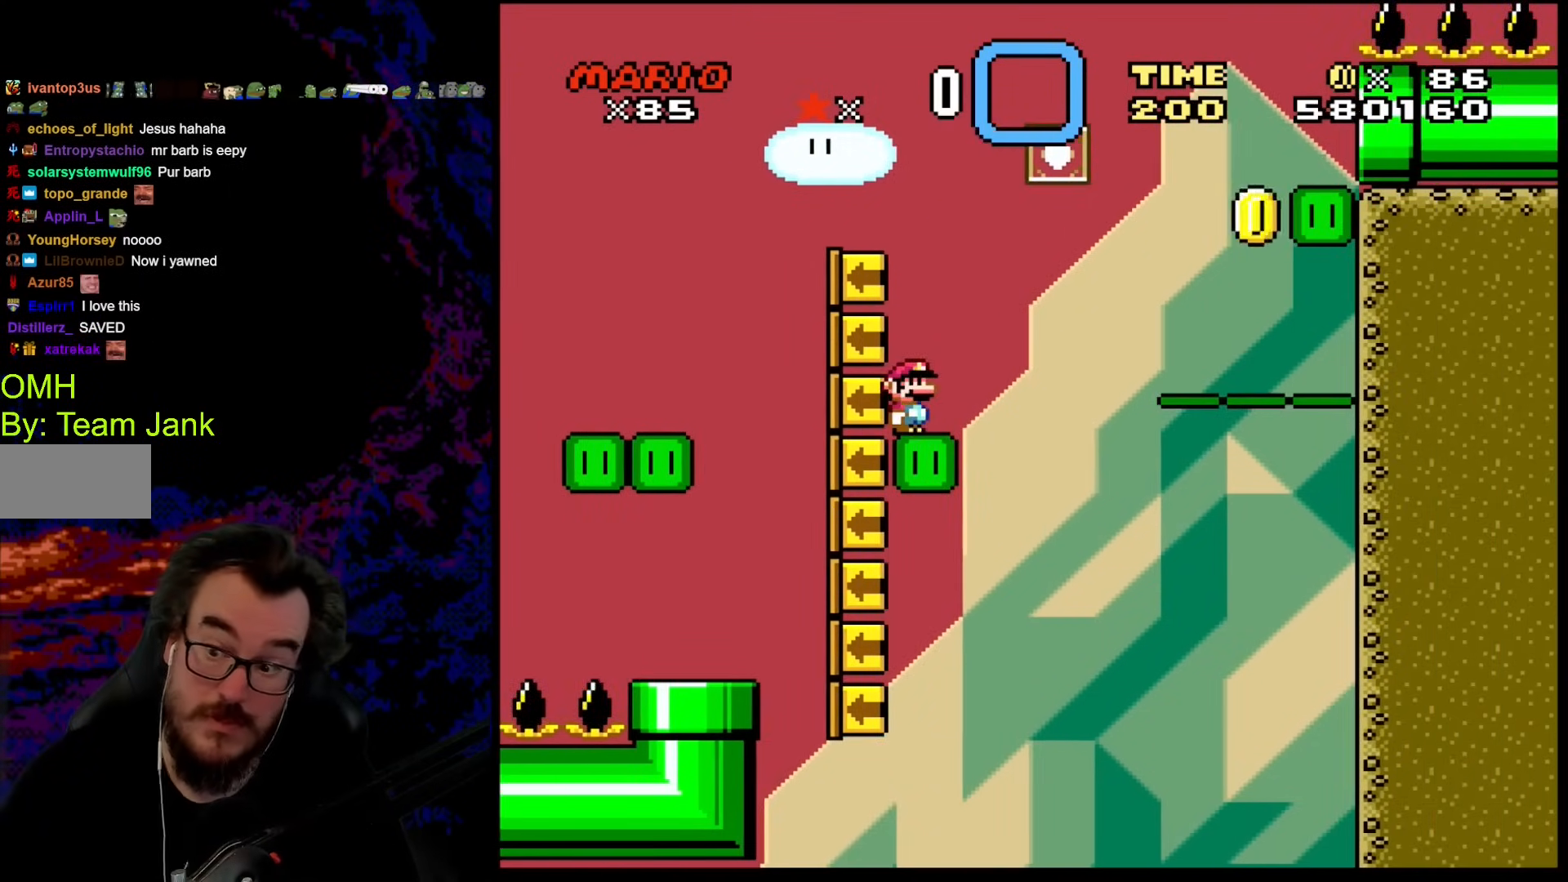
{"buttons": [], "events": [[154, "B", "up"], [393, "Y", "up"]]}
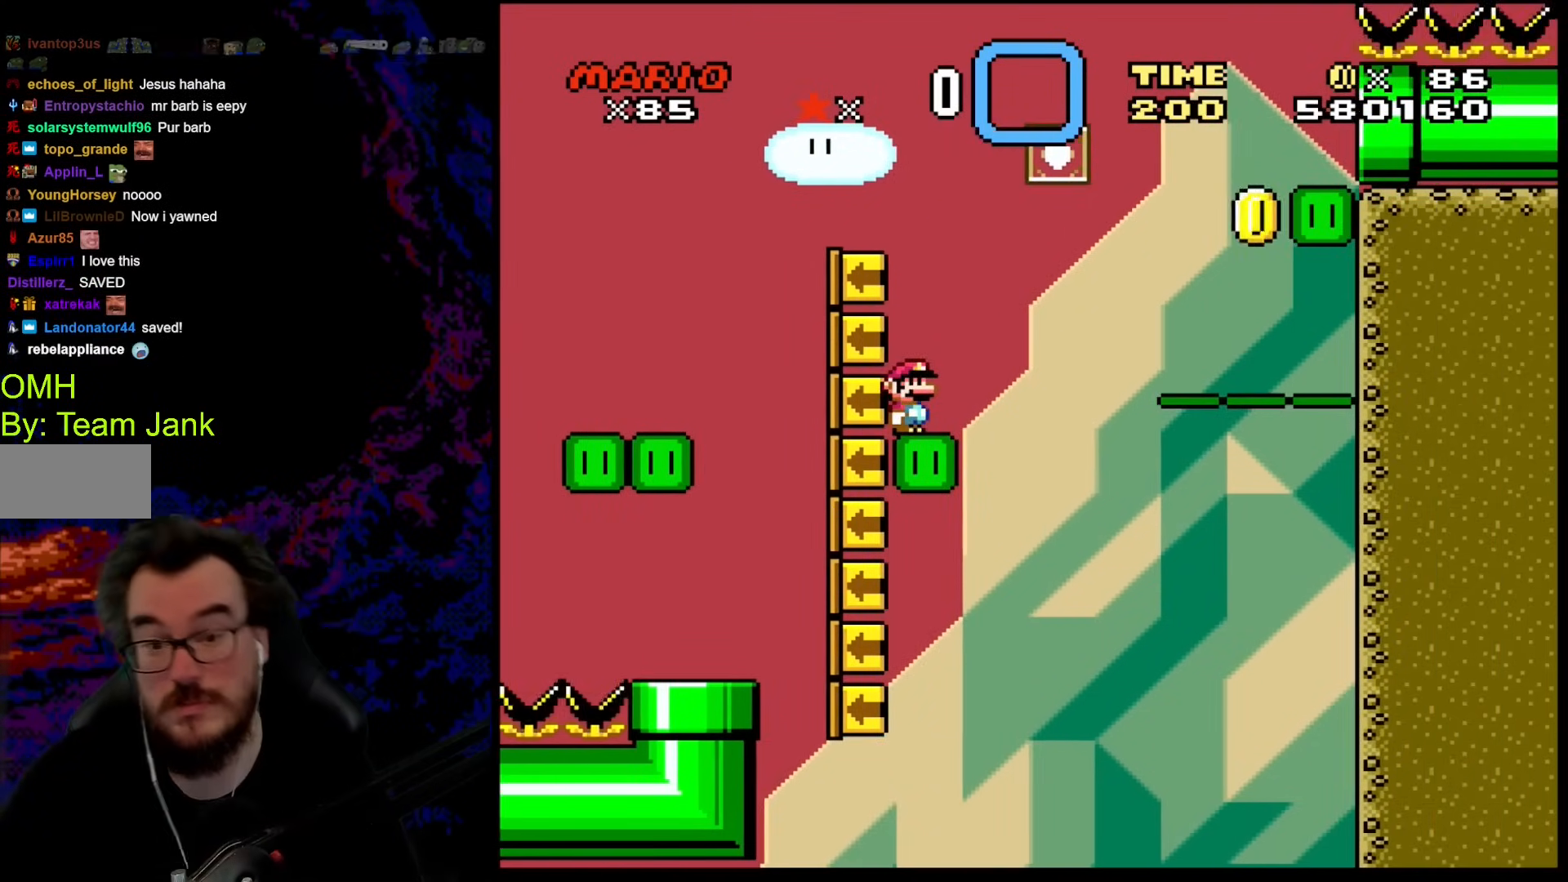
{"buttons": ["Y"], "events": [[153, "Y", "down"]]}
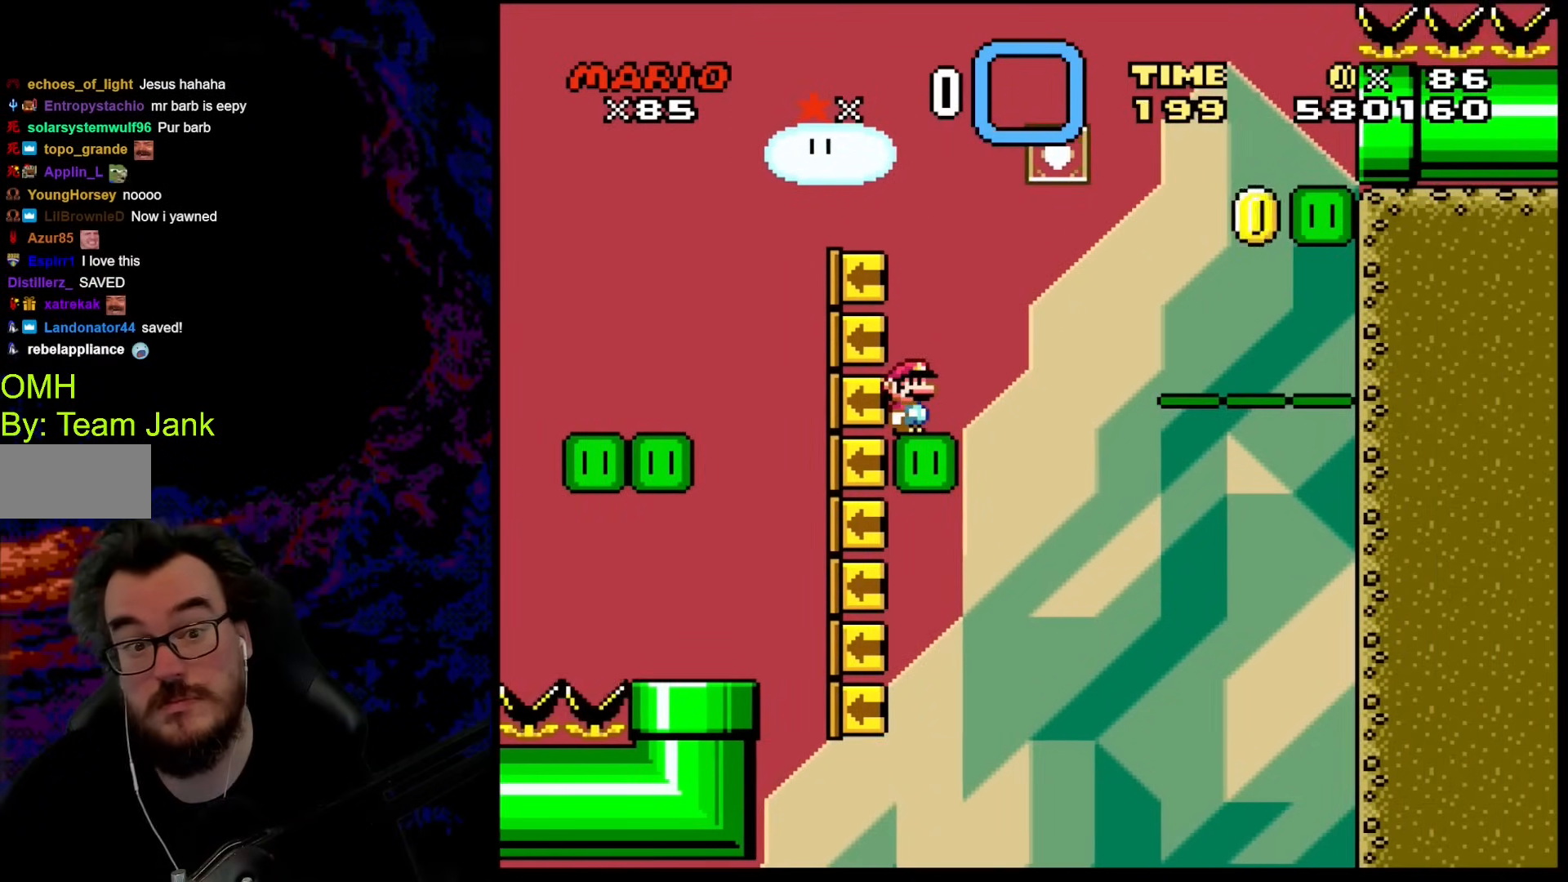
{"buttons": ["B", "Y", "DPAD_RIGHT"], "events": [[68, "DPAD_RIGHT", "down"], [290, "B", "down"]]}
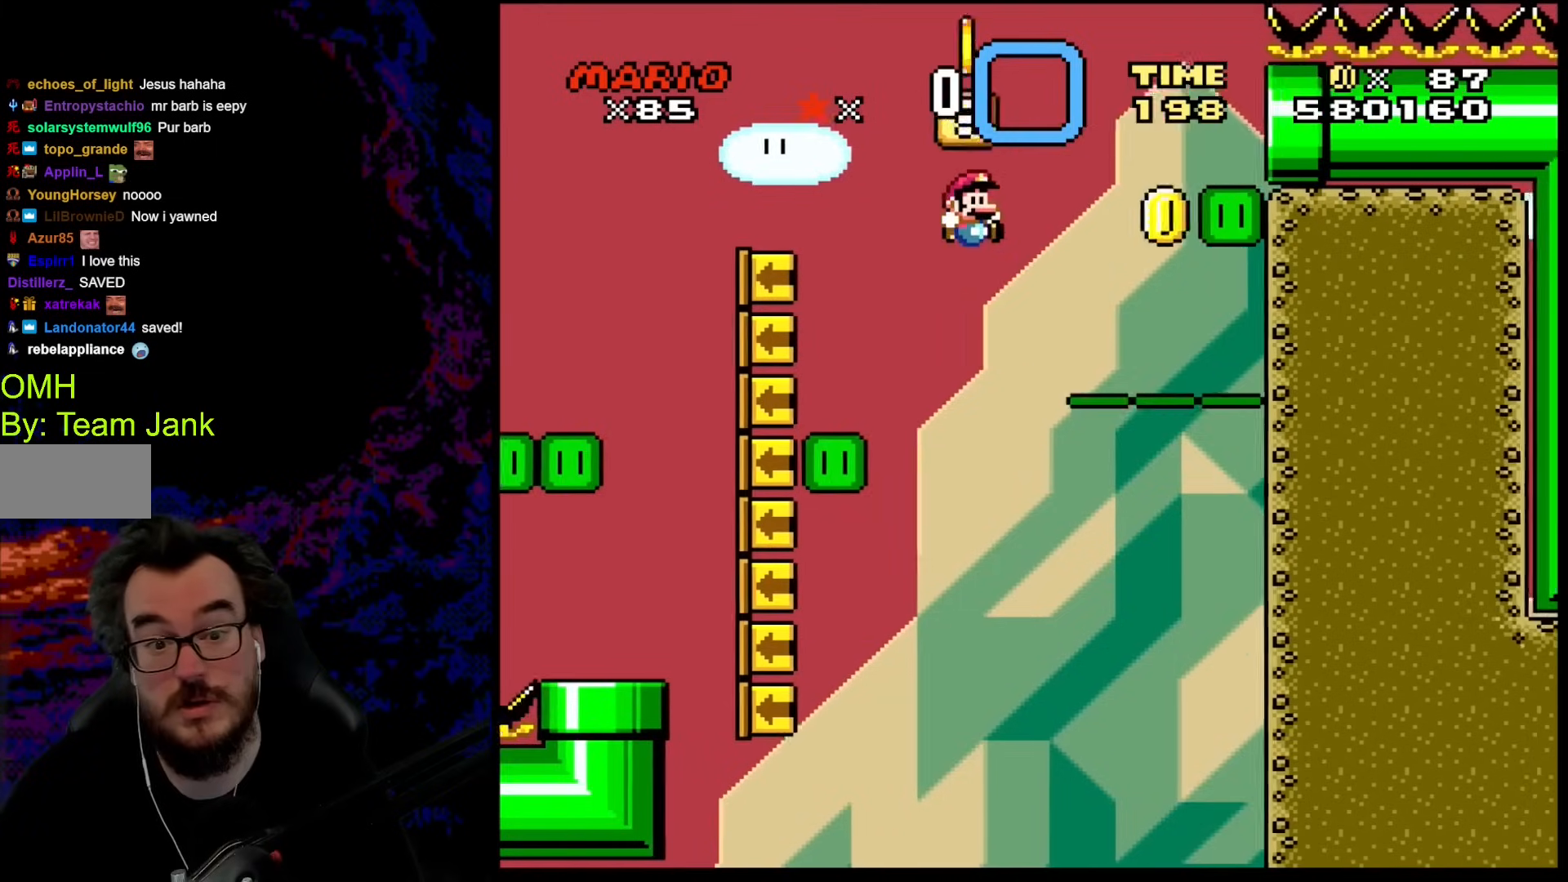
{"buttons": ["B", "Y"], "events": [[479, "DPAD_RIGHT", "up"]]}
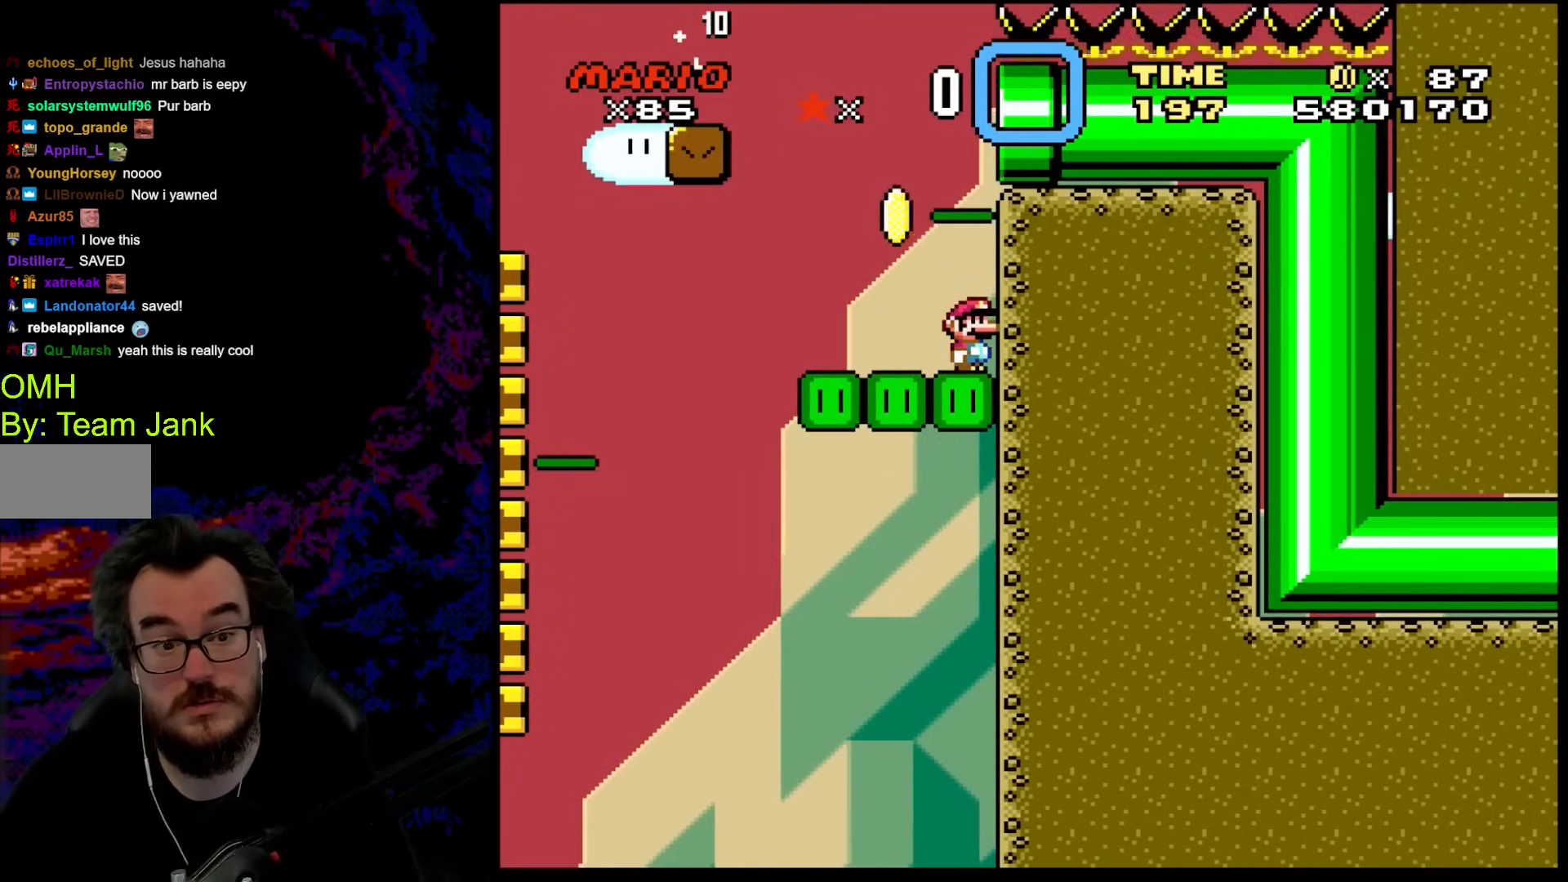
{"buttons": ["Y", "DPAD_LEFT"], "events": [[51, "B", "up"], [461, "DPAD_LEFT", "down"]]}
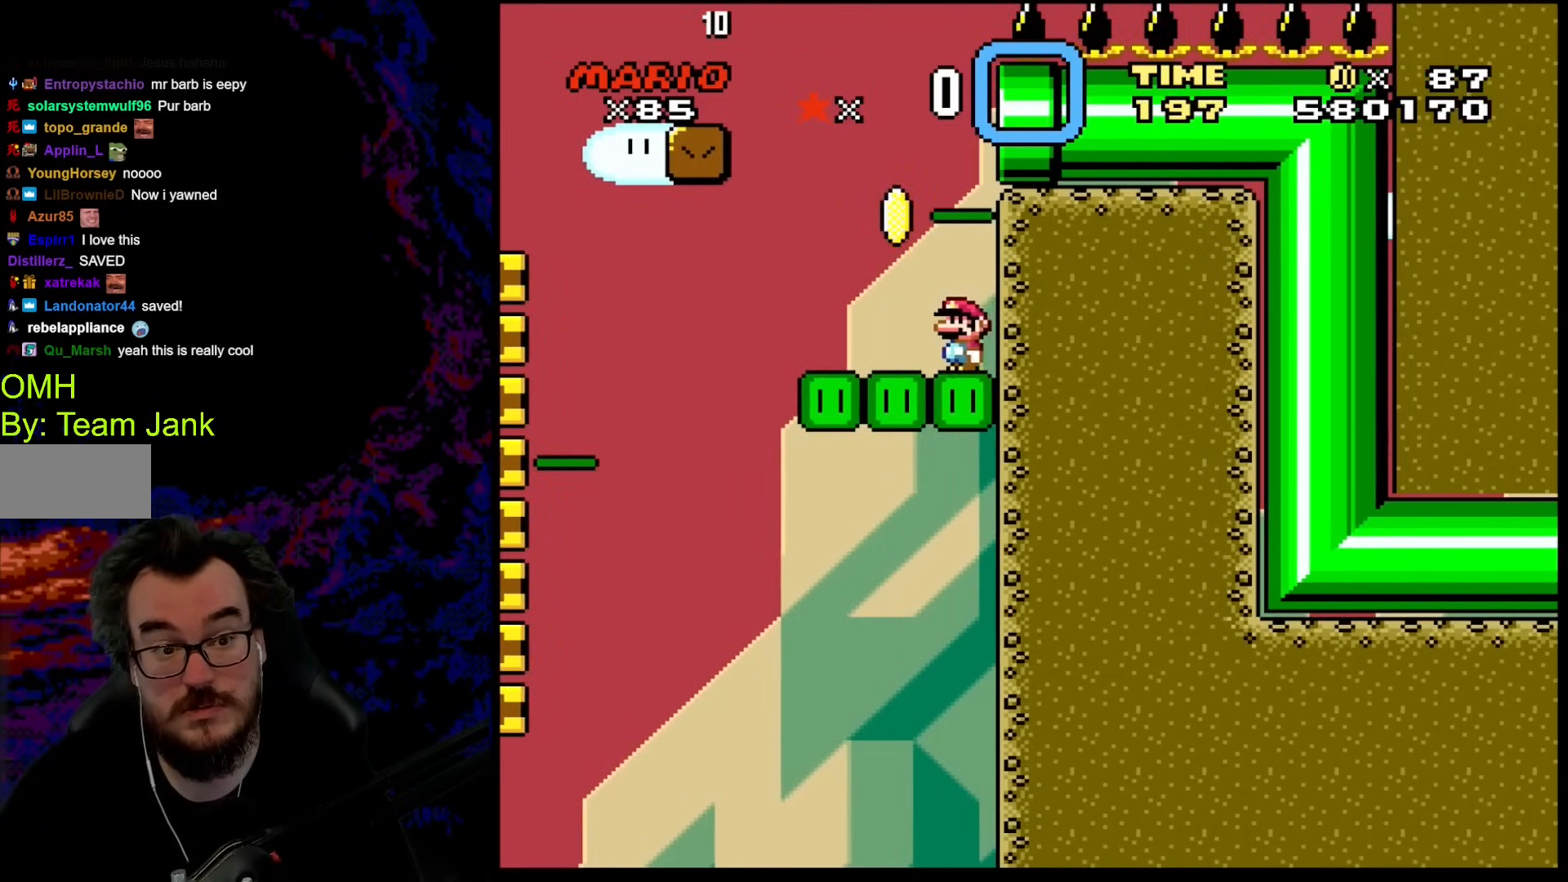
{"buttons": ["B", "Y", "DPAD_RIGHT"], "events": [[239, "B", "down"], [325, "DPAD_LEFT", "up"], [359, "DPAD_RIGHT", "down"]]}